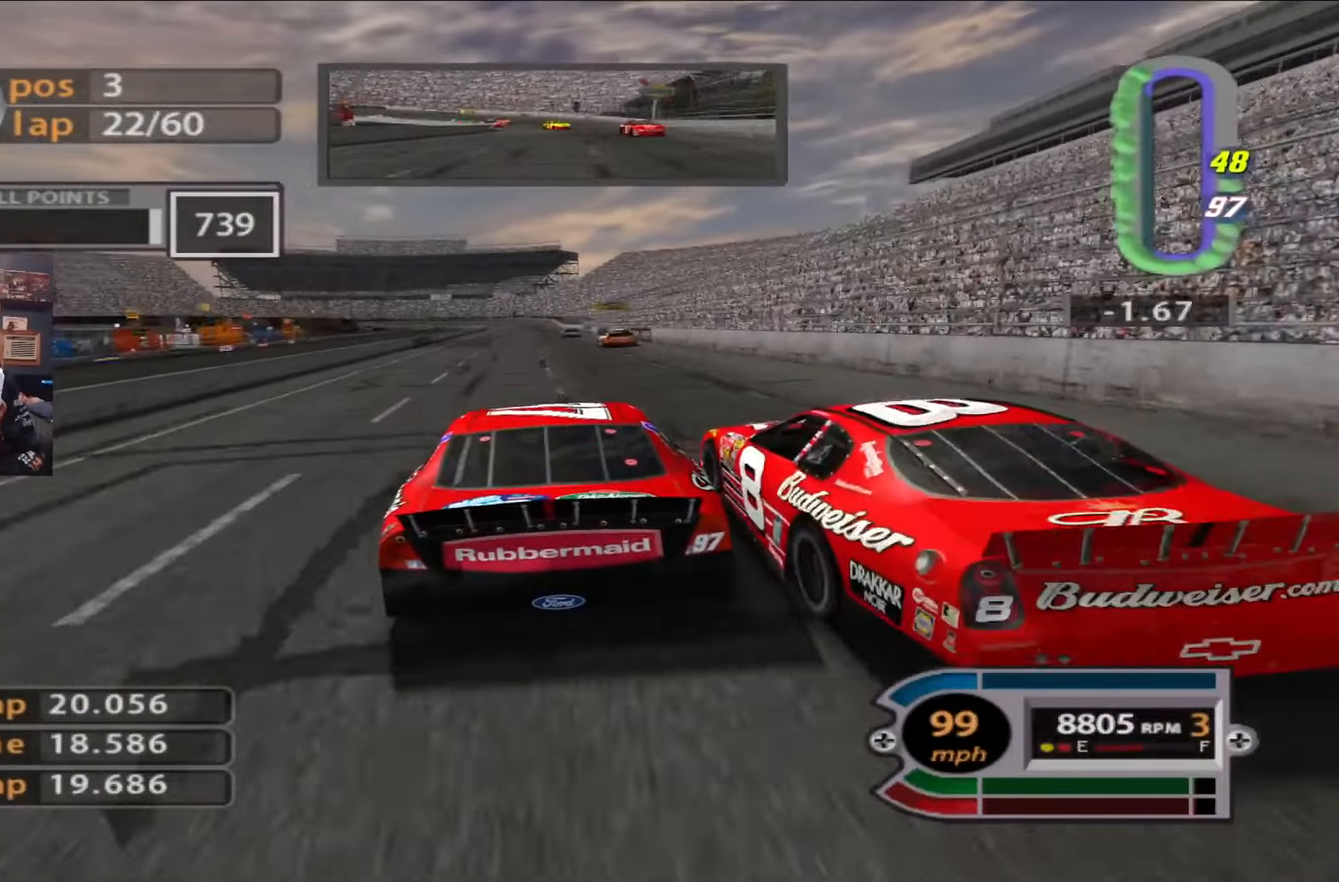
Gameplay with a controller (Xbox layout); each line is a JSON object with the inputs held at the frame after it. "events" lists button and stick changes between this image and that frame as [ms after this image, input, new state], when the widget could be followed in between.
{"buttons": ["R2"], "left_stick": "right", "right_stick": "up", "events": [[434, "left_stick", "right"], [434, "right_stick", "up"]]}
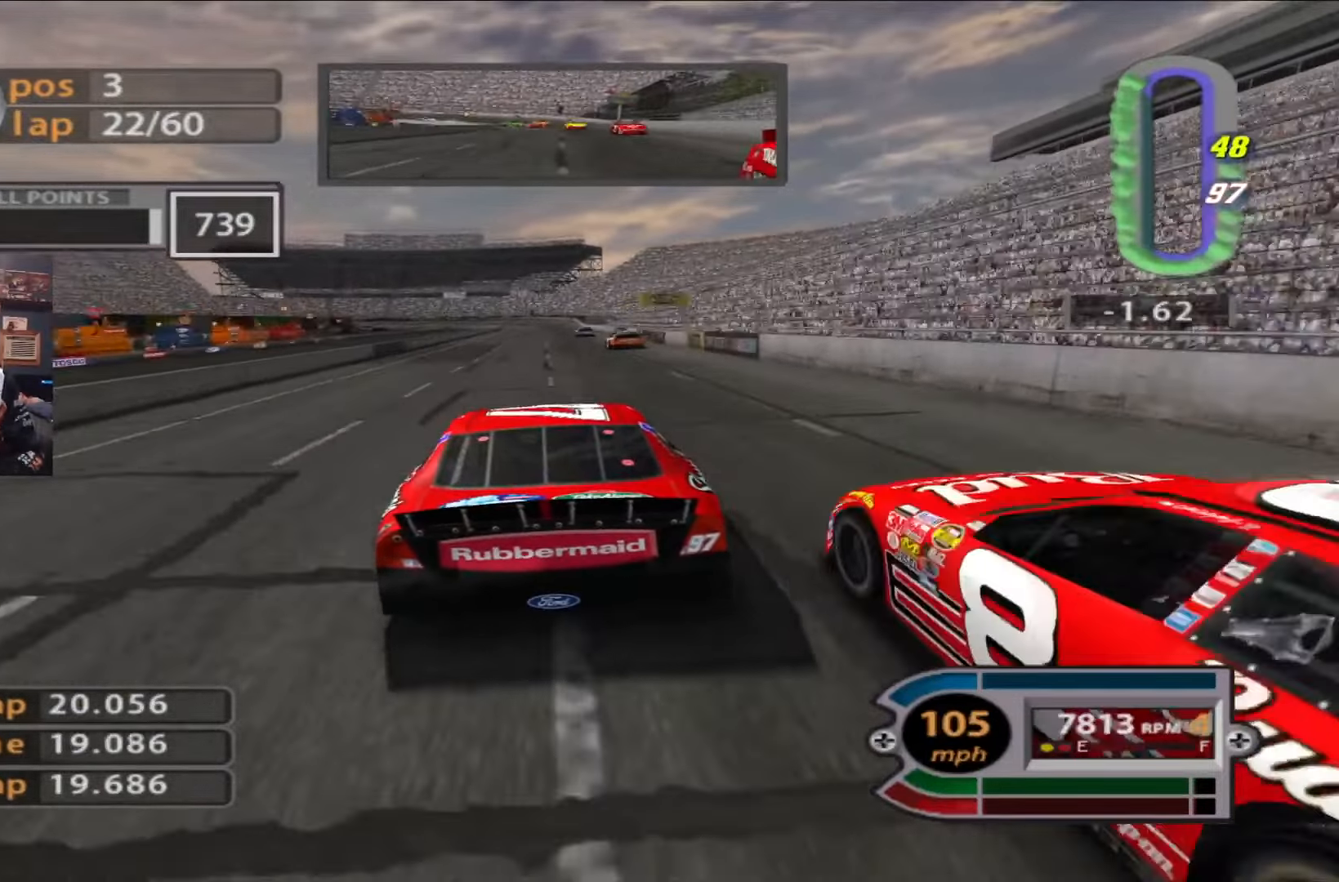
{"buttons": ["R2"], "left_stick": "center", "right_stick": "center", "events": [[66, "left_stick", "center"], [100, "right_stick", "center"]]}
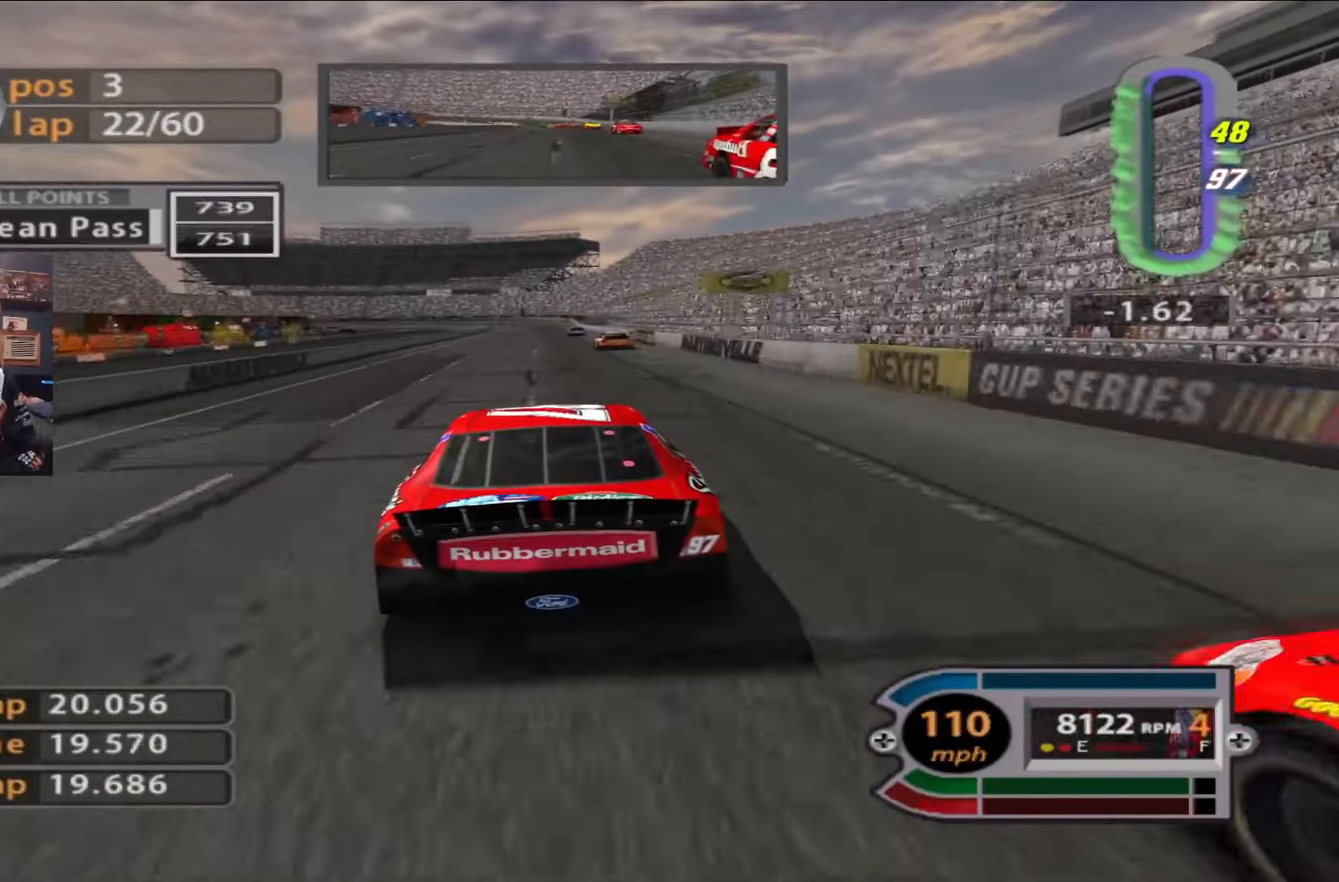
{"buttons": ["R2"], "left_stick": "center", "right_stick": "center", "events": []}
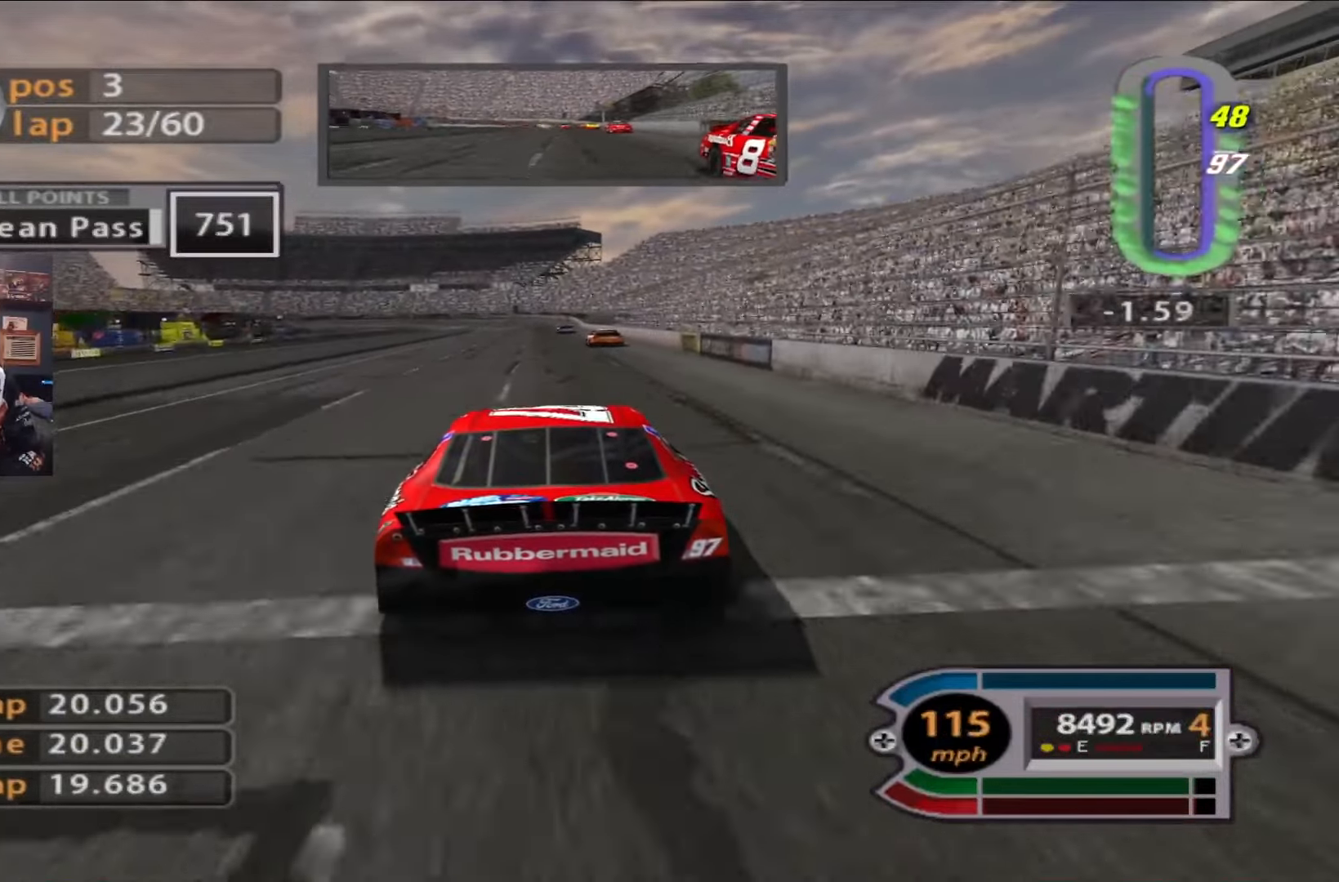
{"buttons": ["R2"], "left_stick": "center", "right_stick": "center", "events": []}
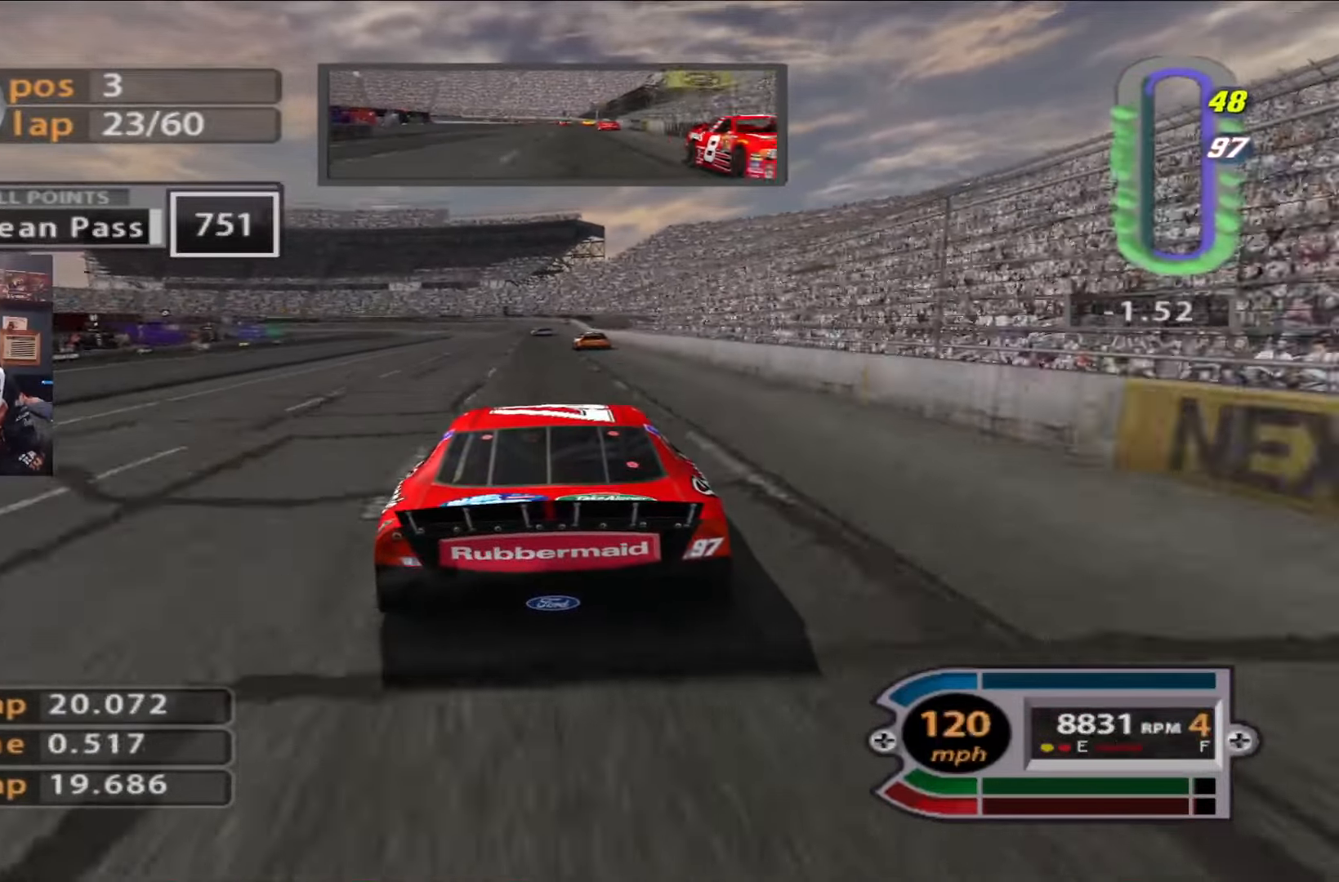
{"buttons": ["L2"], "left_stick": "center", "right_stick": "center", "events": [[150, "L2", "down"], [184, "R2", "up"]]}
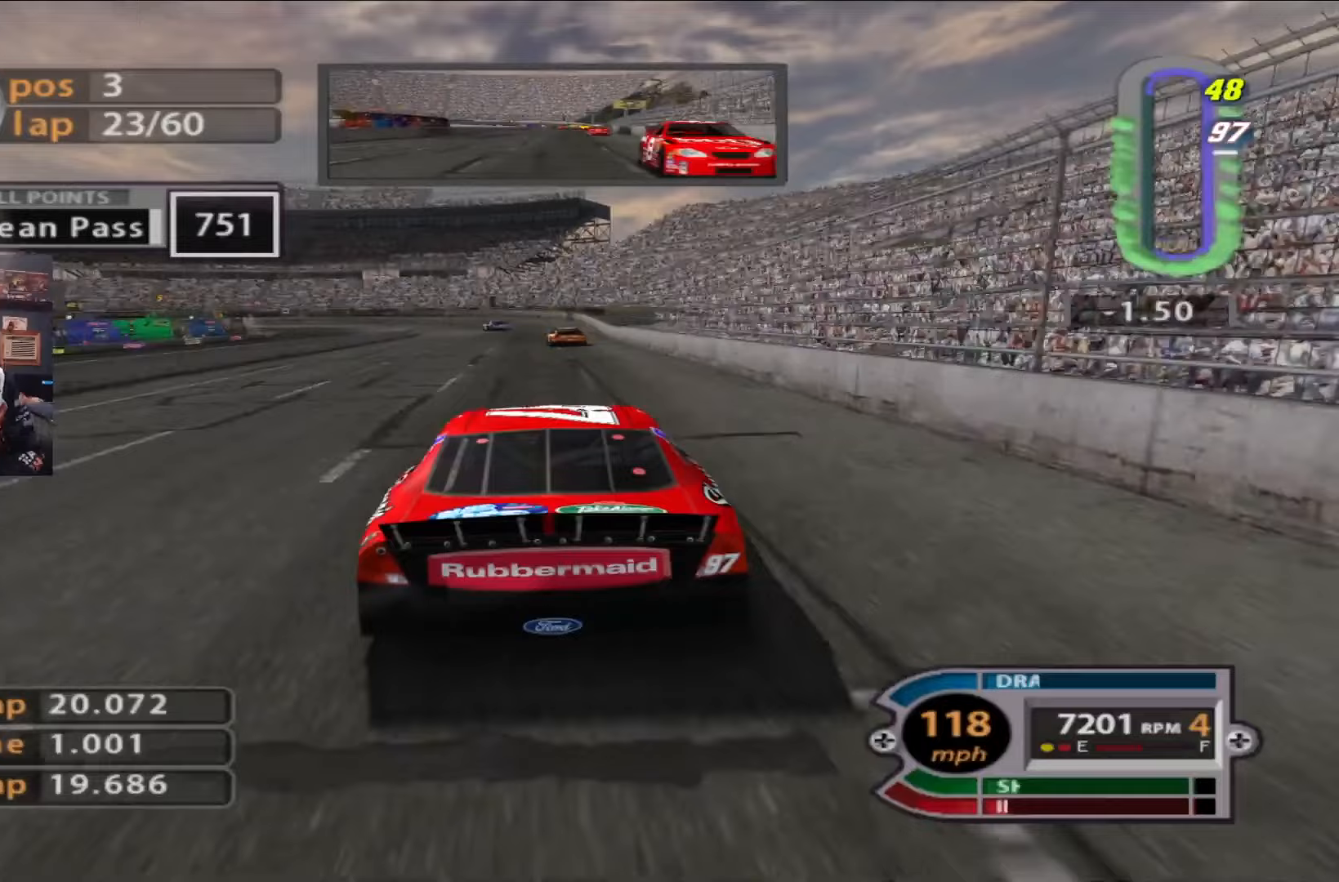
{"buttons": ["L2"], "left_stick": "center", "right_stick": "center", "events": [[184, "L2", "up"], [217, "L2", "down"], [284, "left_stick", "left"], [417, "left_stick", "center"]]}
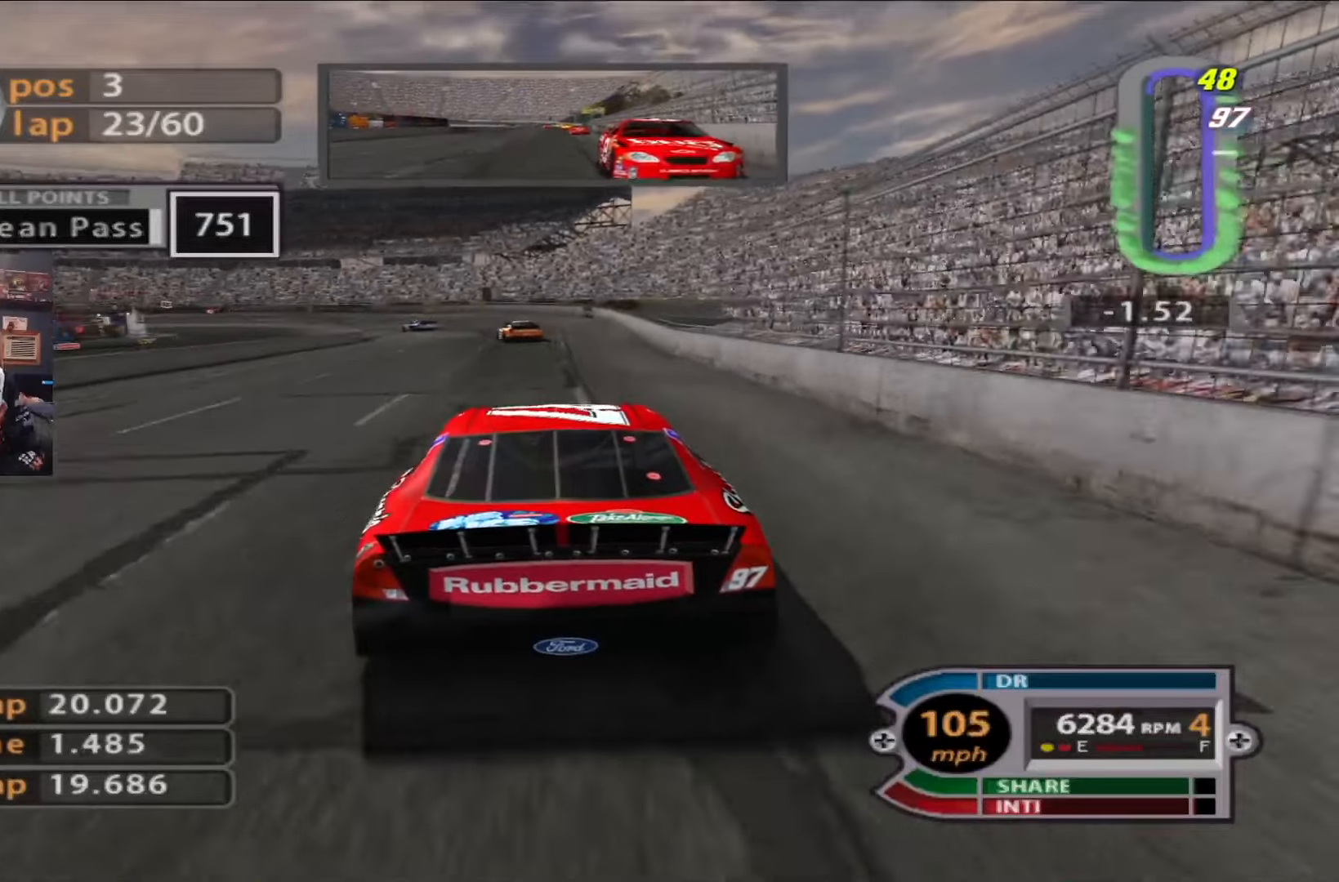
{"buttons": ["L2"], "left_stick": "left", "right_stick": "center", "events": [[83, "left_stick", "up-left"], [250, "left_stick", "center"], [283, "L2", "up"], [316, "left_stick", "left"], [383, "L2", "down"]]}
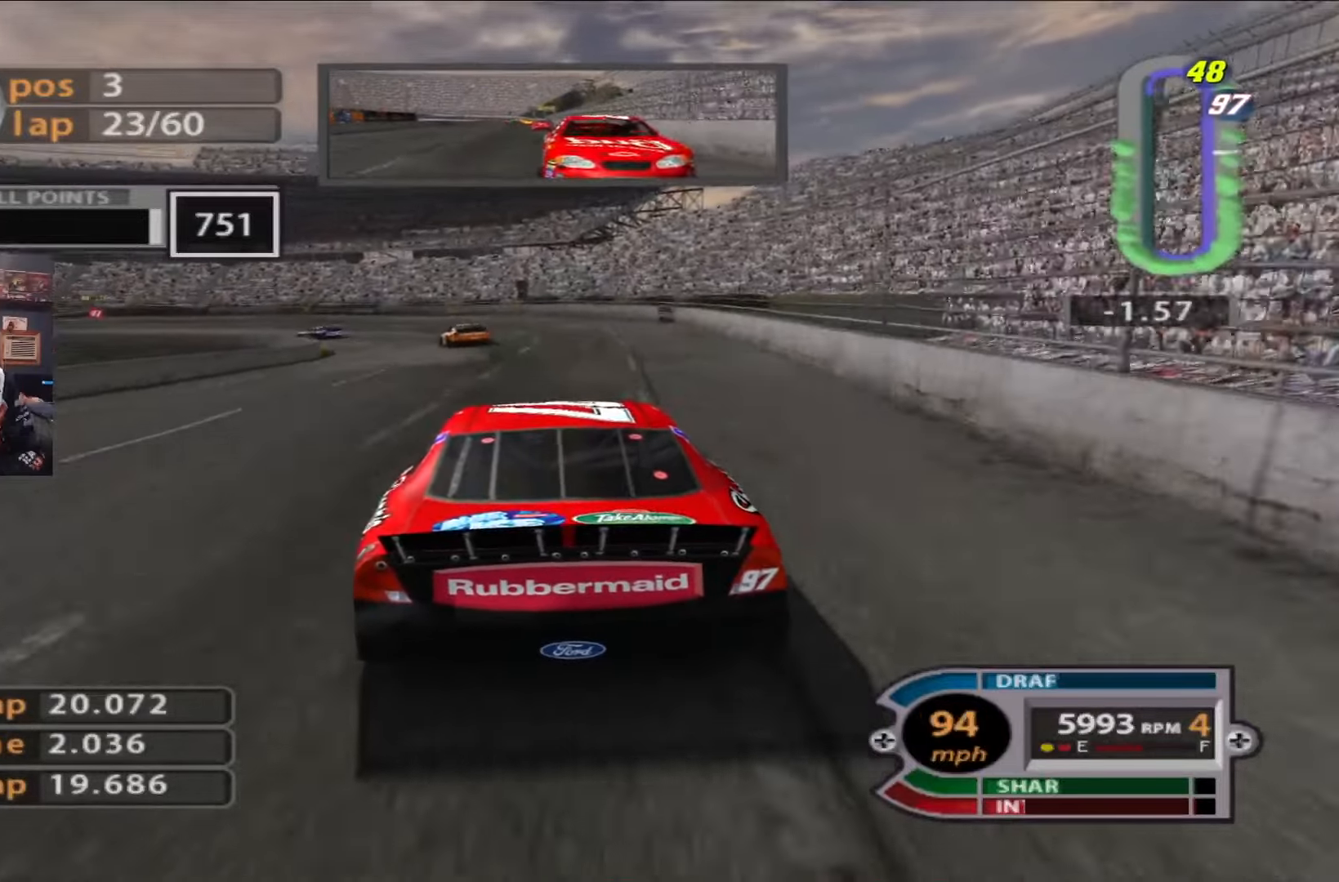
{"buttons": ["L2"], "left_stick": "left", "right_stick": "center", "events": [[284, "right_stick", "down"], [484, "right_stick", "center"]]}
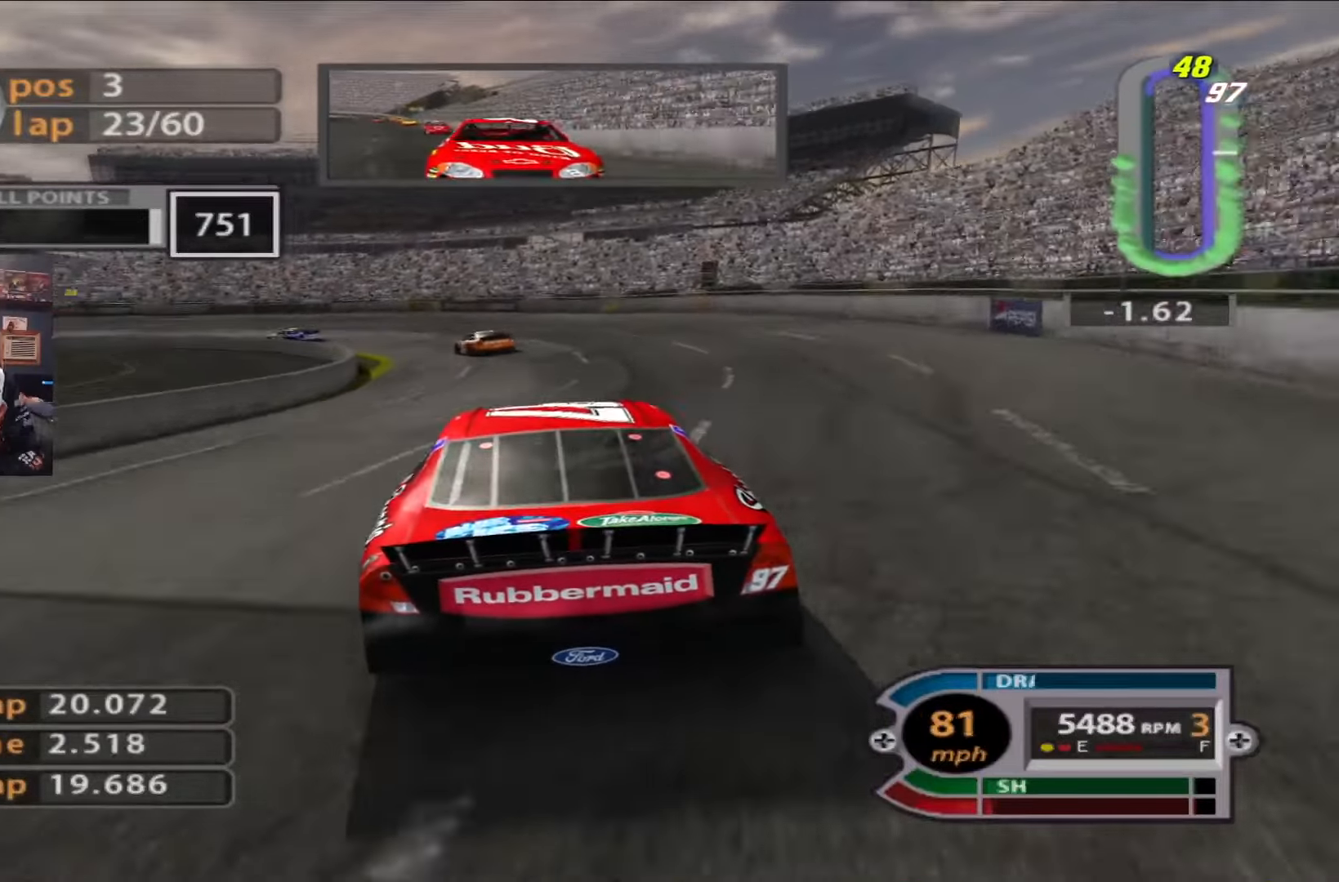
{"buttons": [], "left_stick": "left", "right_stick": "center", "events": [[150, "L2", "up"], [216, "L2", "down"], [350, "L2", "up"]]}
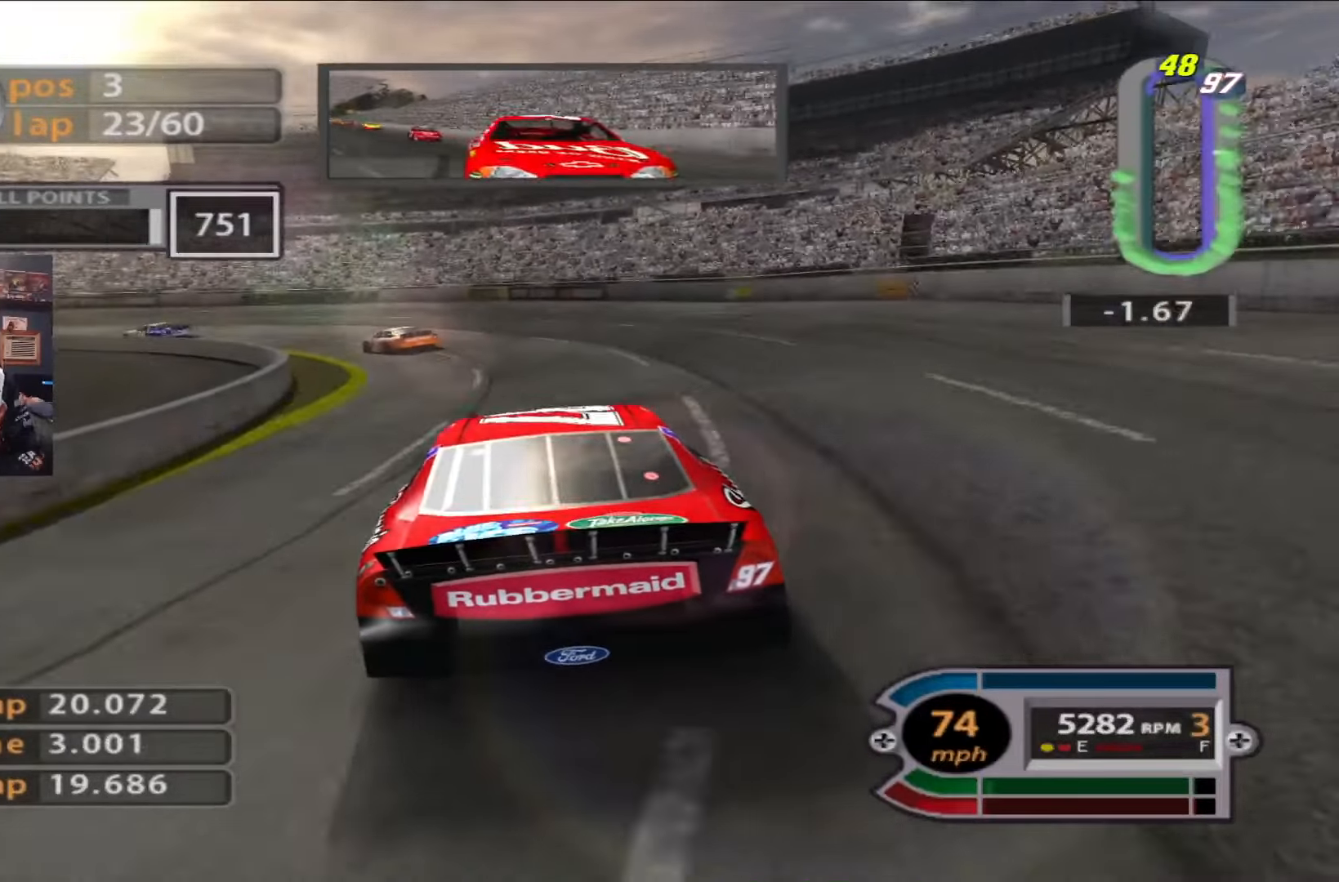
{"buttons": [], "left_stick": "left", "right_stick": "center", "events": []}
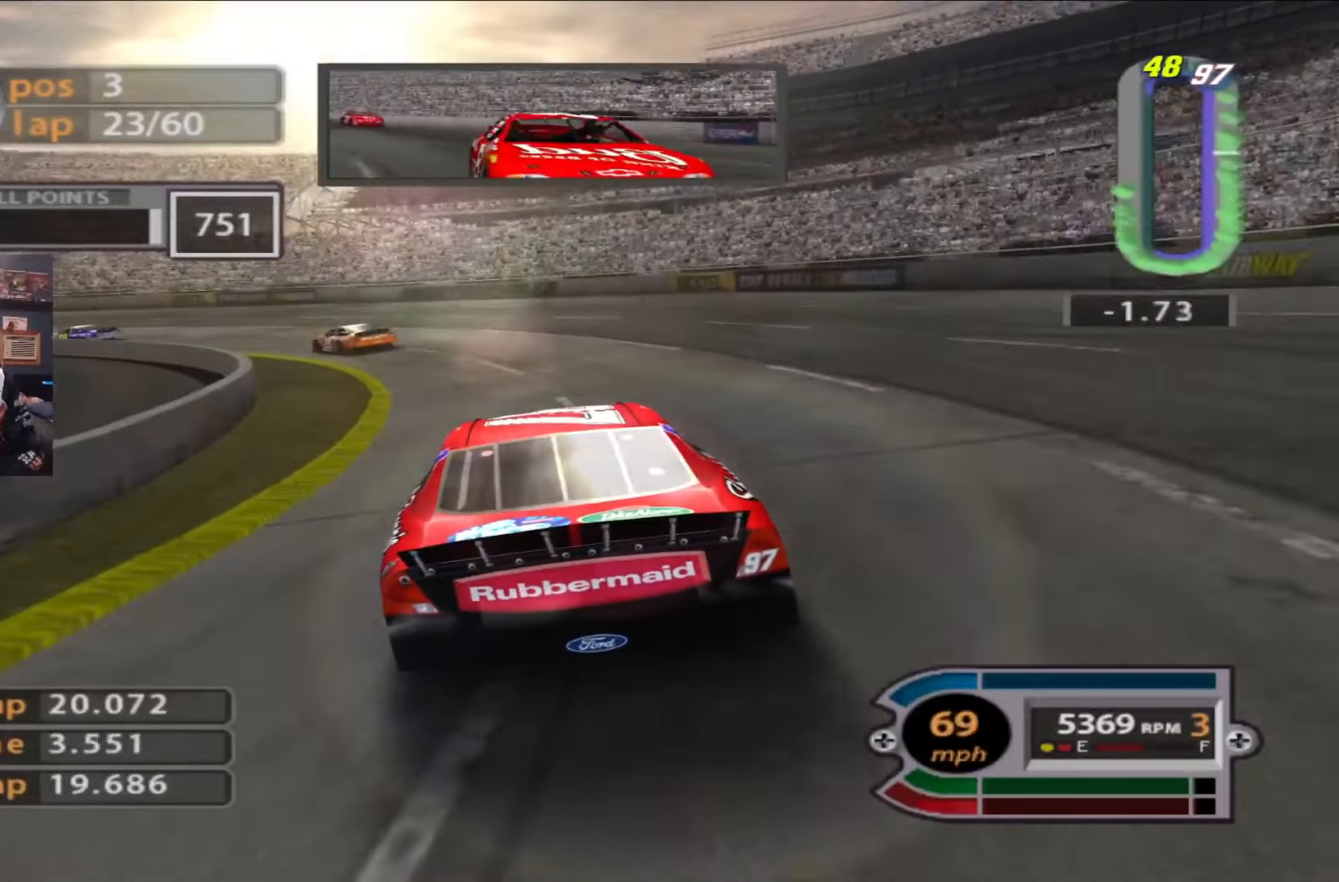
{"buttons": ["L2"], "left_stick": "left", "right_stick": "center", "events": [[216, "L2", "down"], [350, "L2", "up"], [417, "L2", "down"]]}
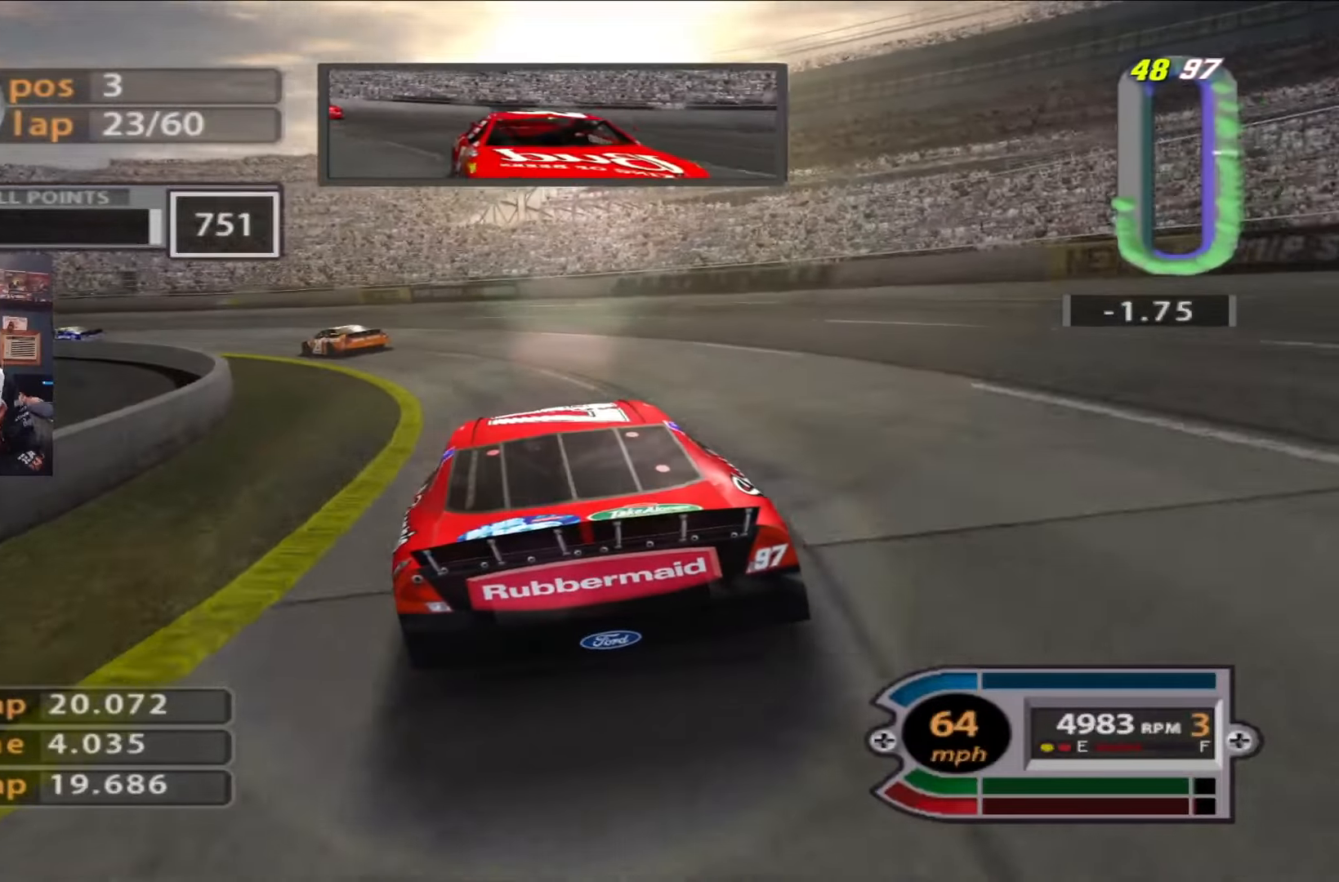
{"buttons": ["R2"], "left_stick": "left", "right_stick": "center", "events": [[83, "L2", "up"], [384, "R2", "down"]]}
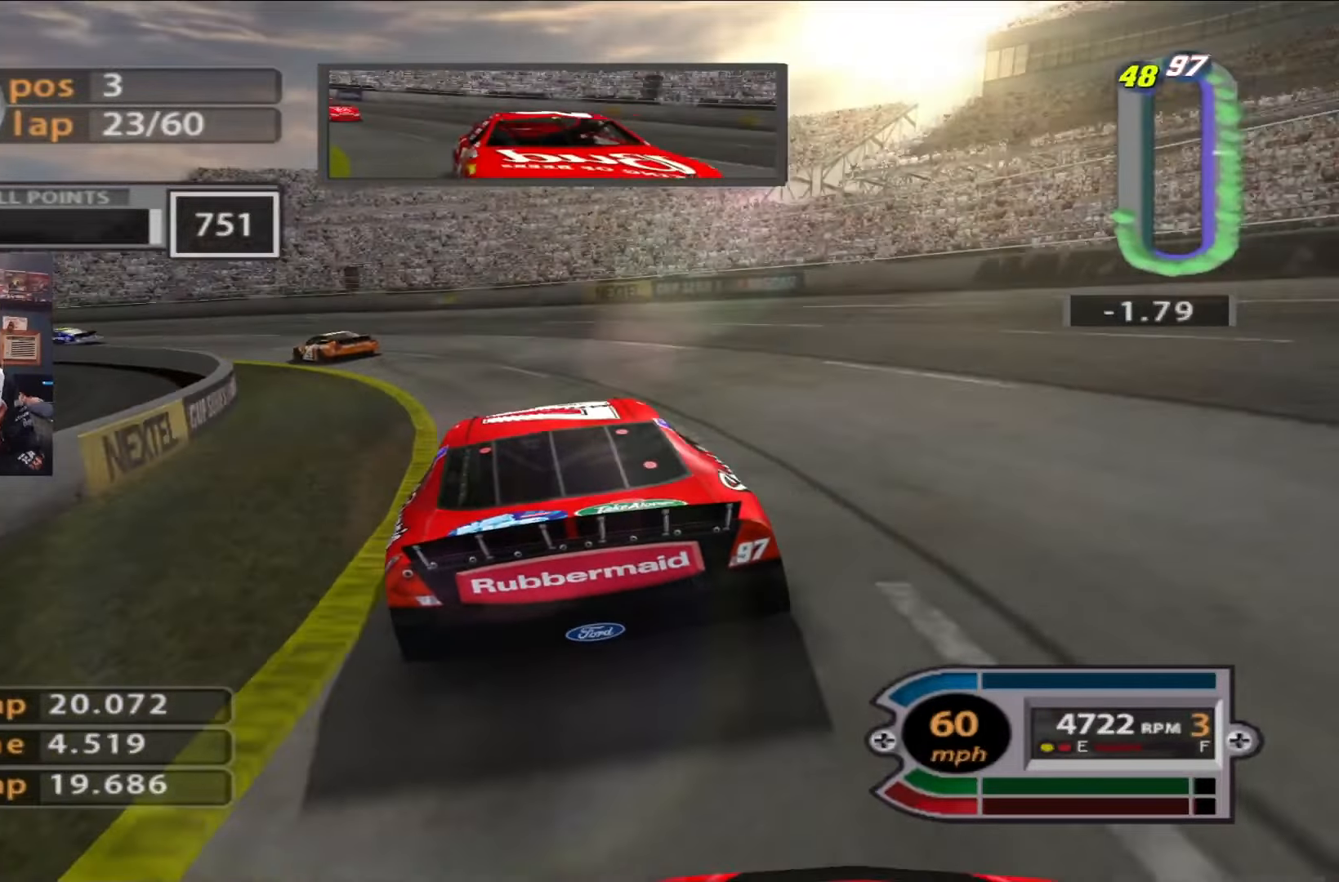
{"buttons": ["R2"], "left_stick": "left", "right_stick": "center", "events": [[16, "R2", "up"], [216, "R2", "down"]]}
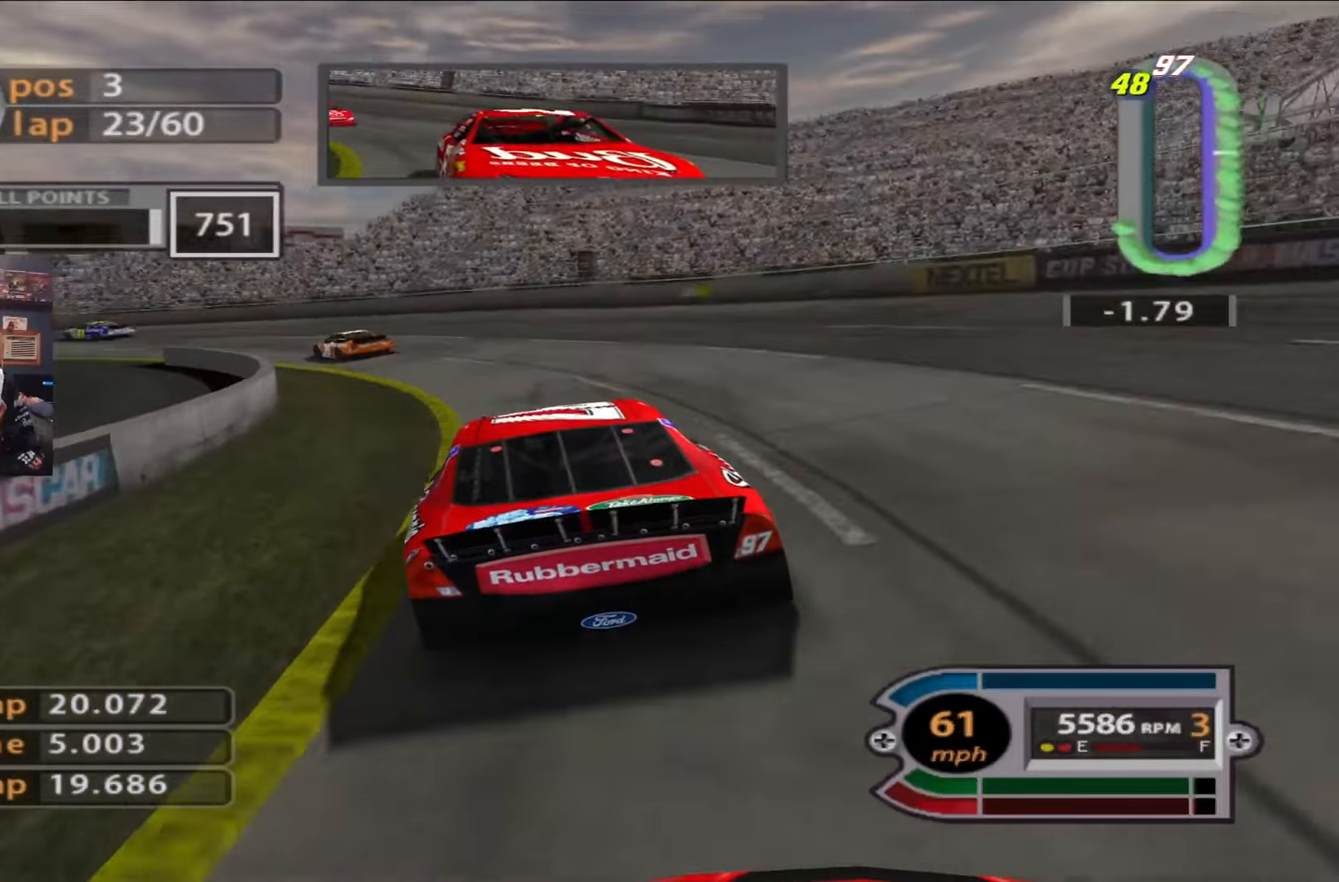
{"buttons": ["R2"], "left_stick": "left", "right_stick": "center", "events": []}
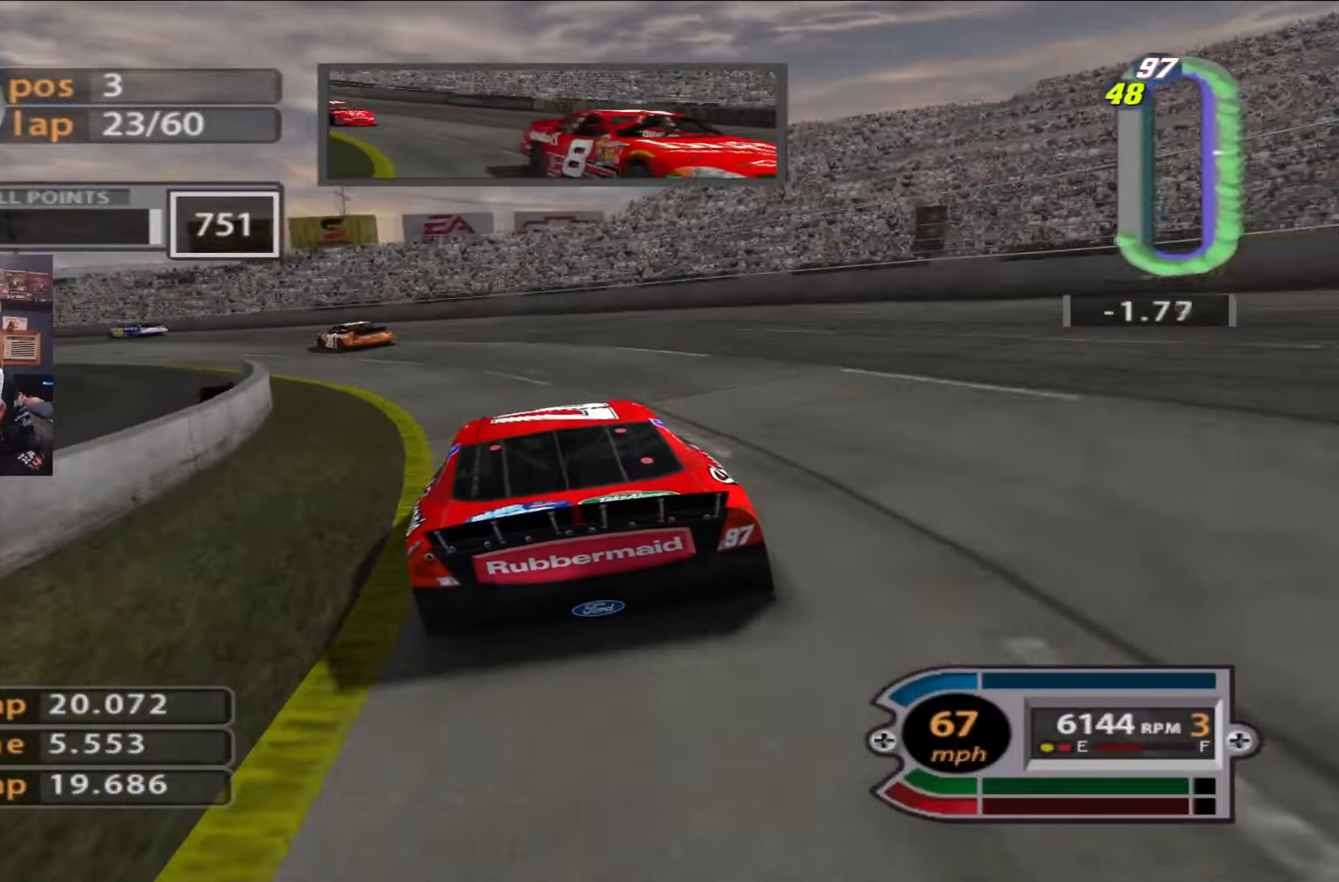
{"buttons": ["R2"], "left_stick": "left", "right_stick": "center", "events": []}
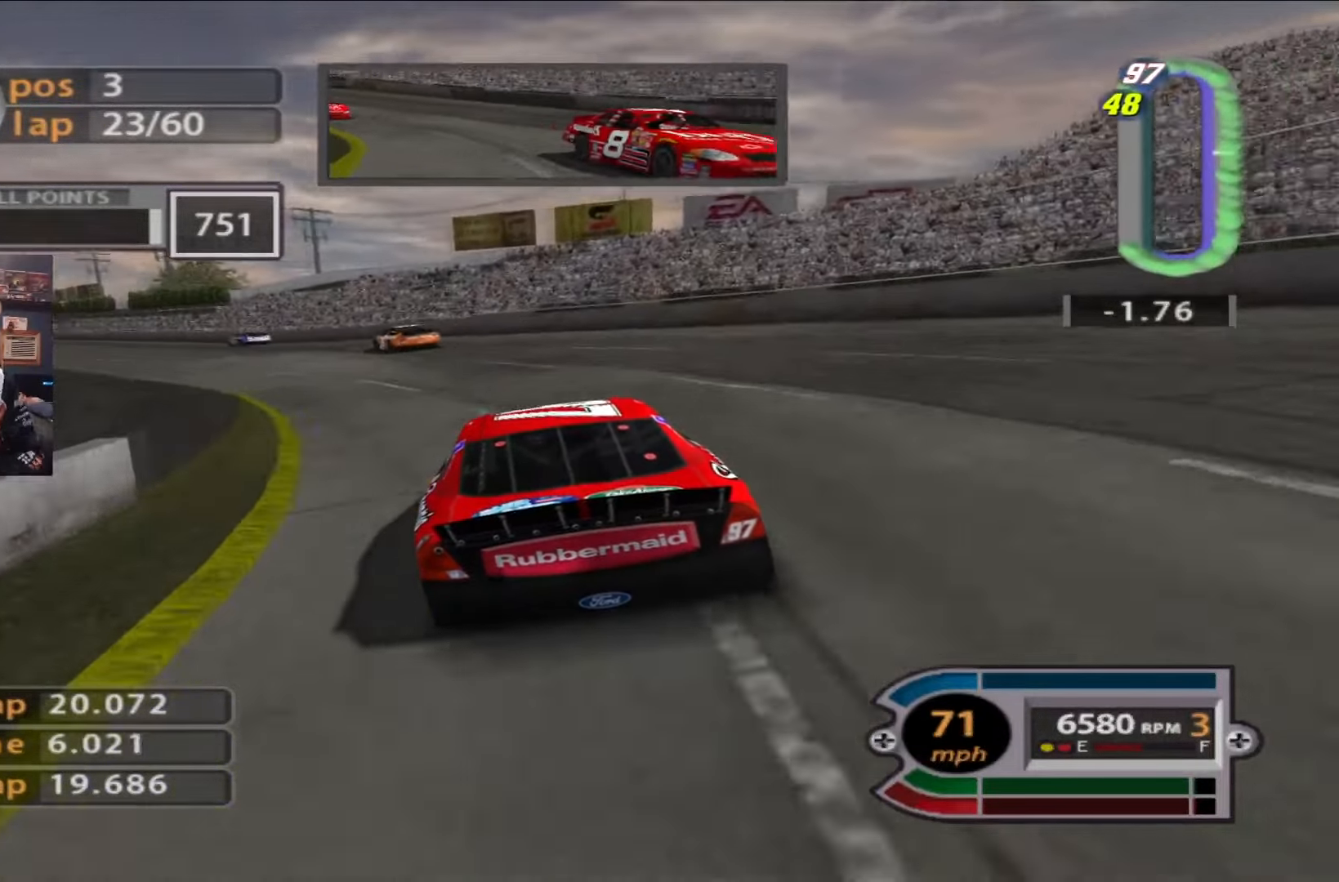
{"buttons": ["R2"], "left_stick": "left", "right_stick": "center", "events": []}
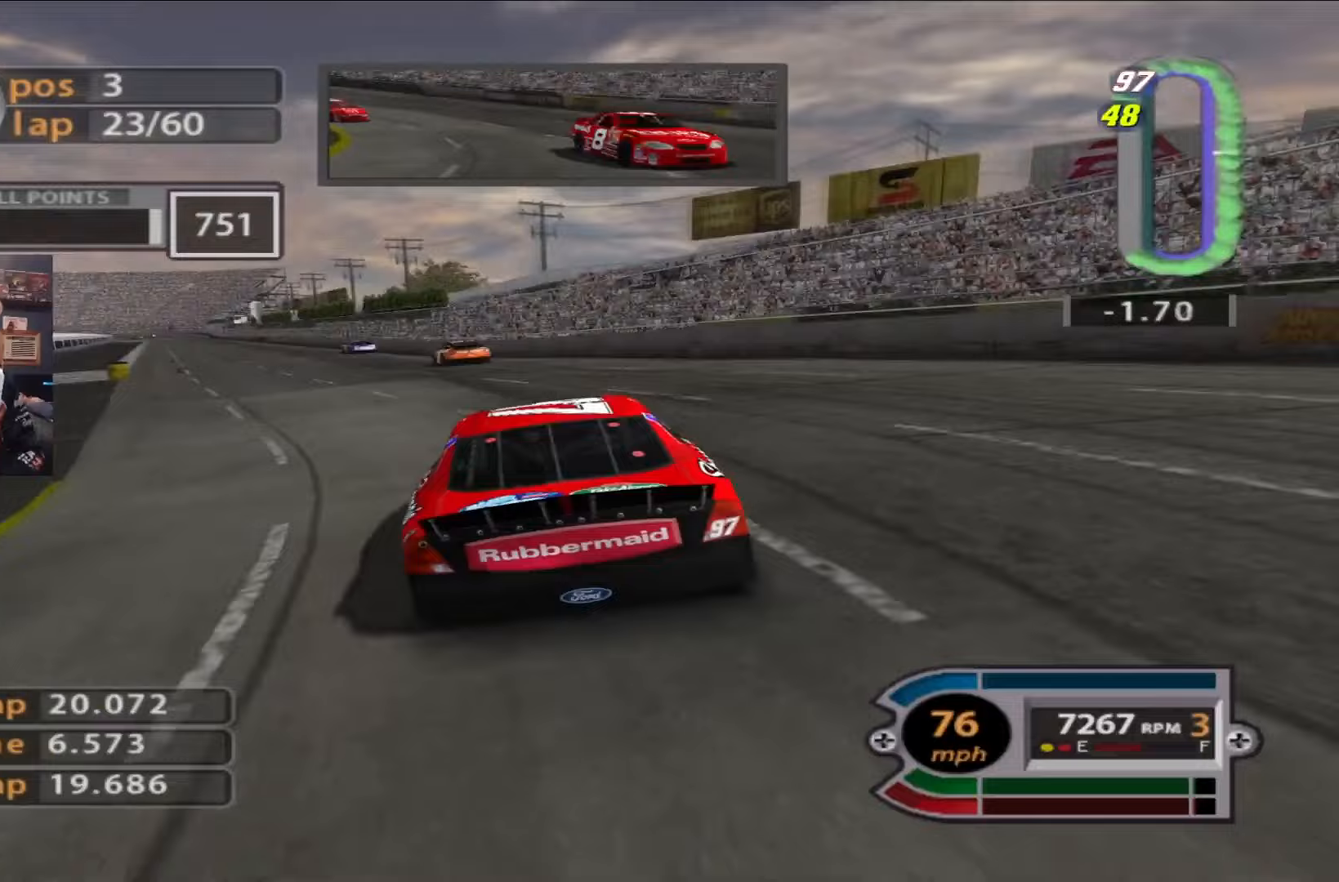
{"buttons": ["R2"], "left_stick": "left", "right_stick": "center", "events": []}
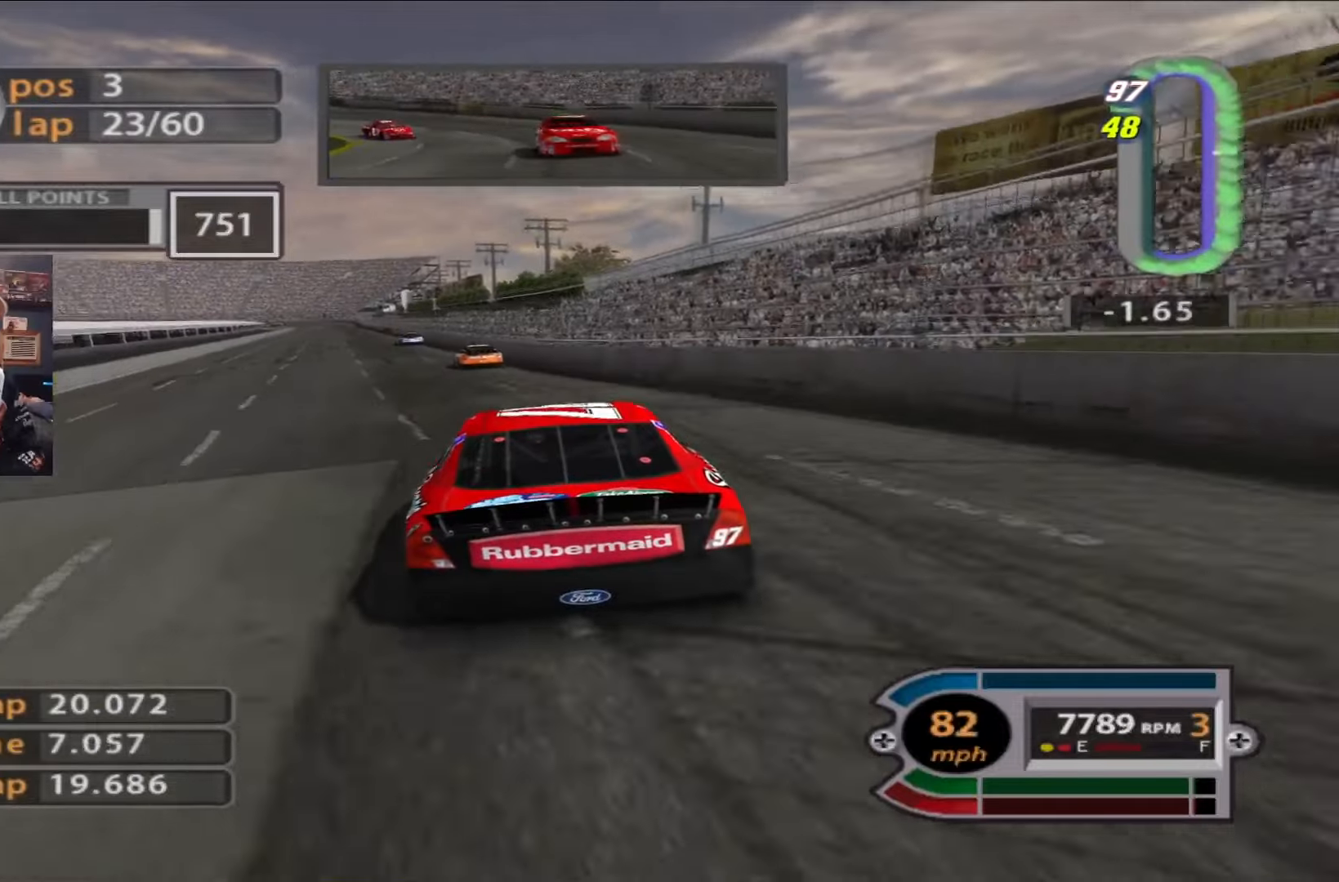
{"buttons": ["R2"], "left_stick": "left", "right_stick": "center", "events": []}
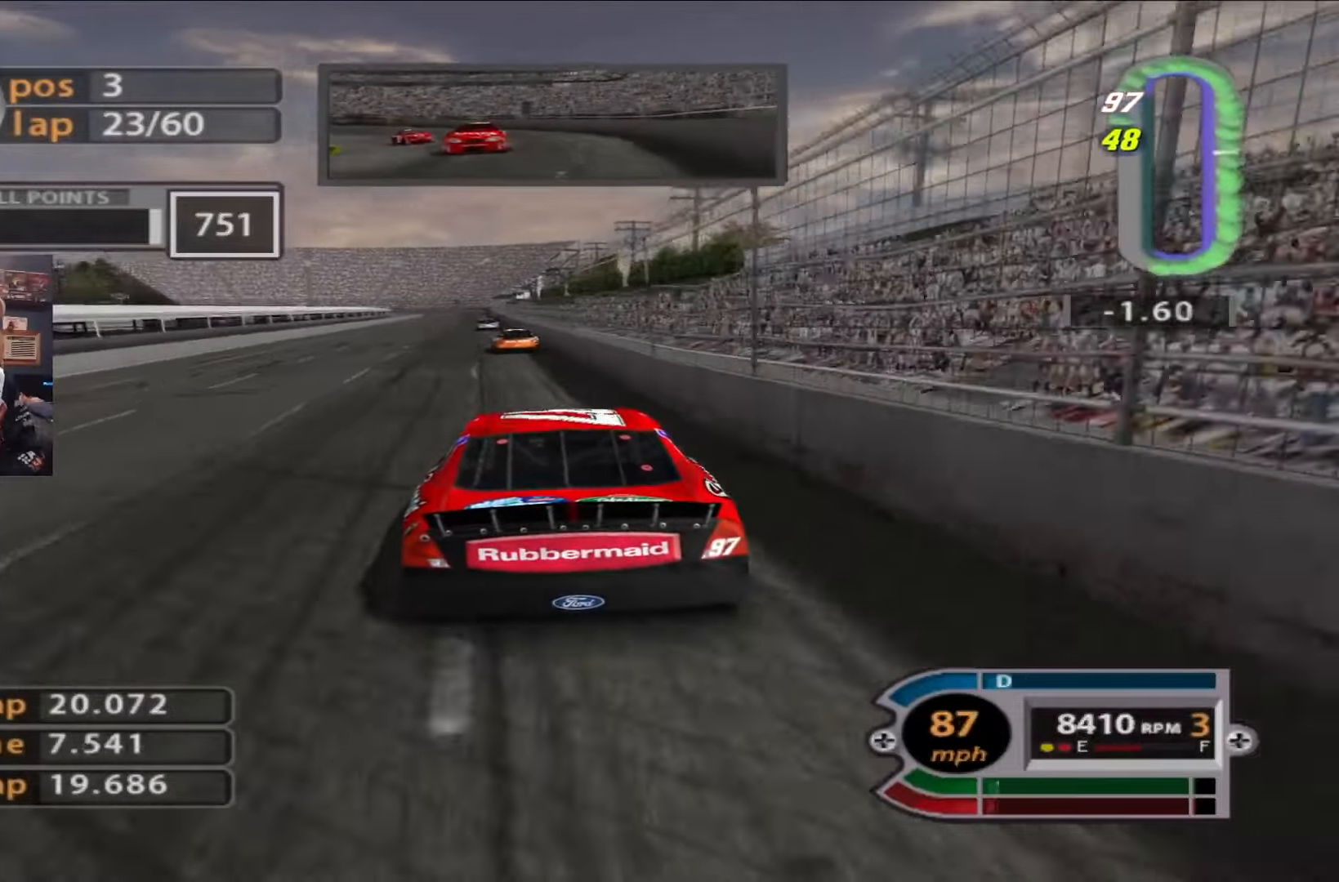
{"buttons": ["R2"], "left_stick": "right", "right_stick": "center", "events": [[217, "left_stick", "center"], [450, "left_stick", "right"]]}
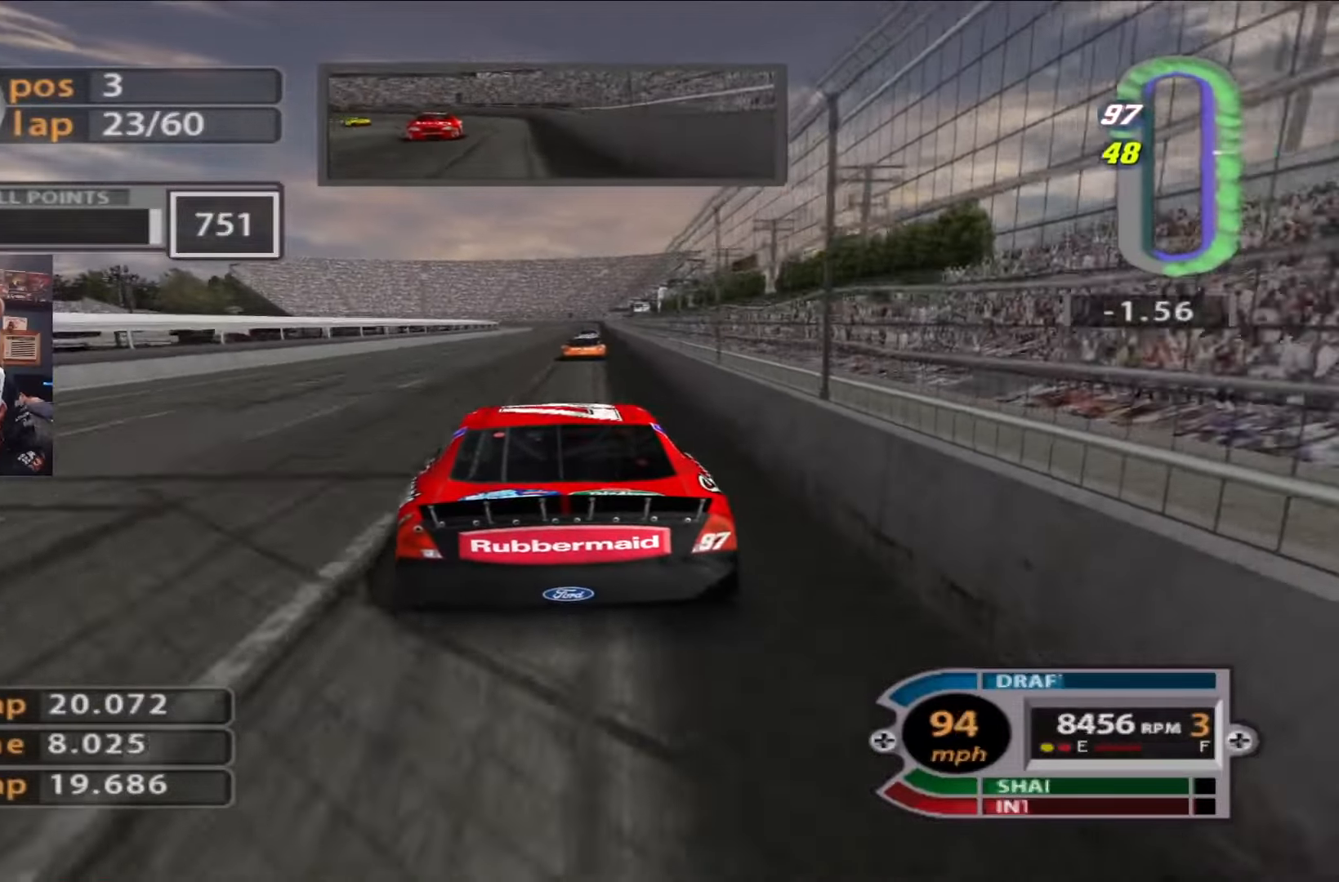
{"buttons": ["R2"], "left_stick": "right", "right_stick": "center", "events": [[83, "left_stick", "center"], [483, "left_stick", "right"]]}
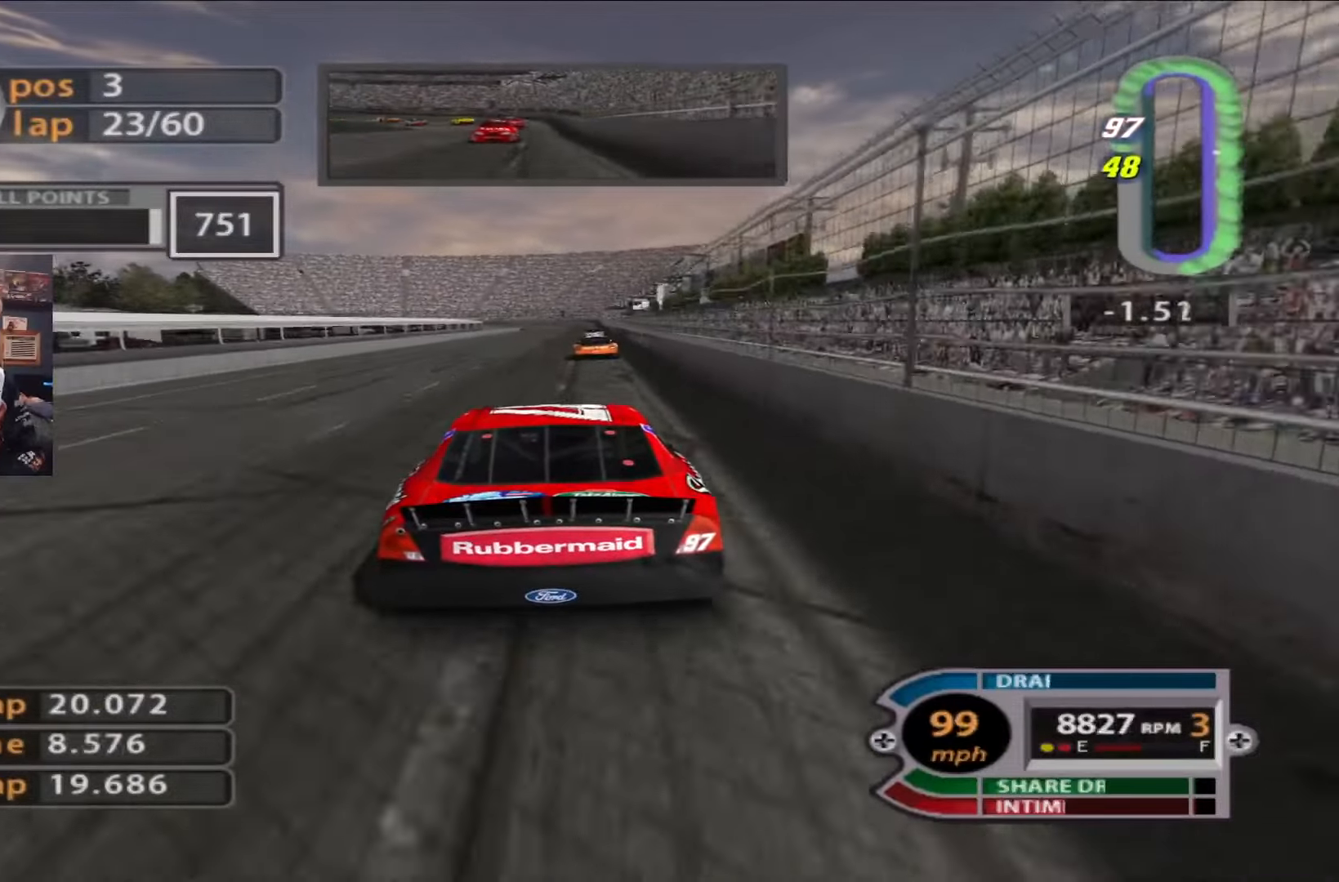
{"buttons": ["R2"], "left_stick": "center", "right_stick": "center", "events": [[150, "left_stick", "center"]]}
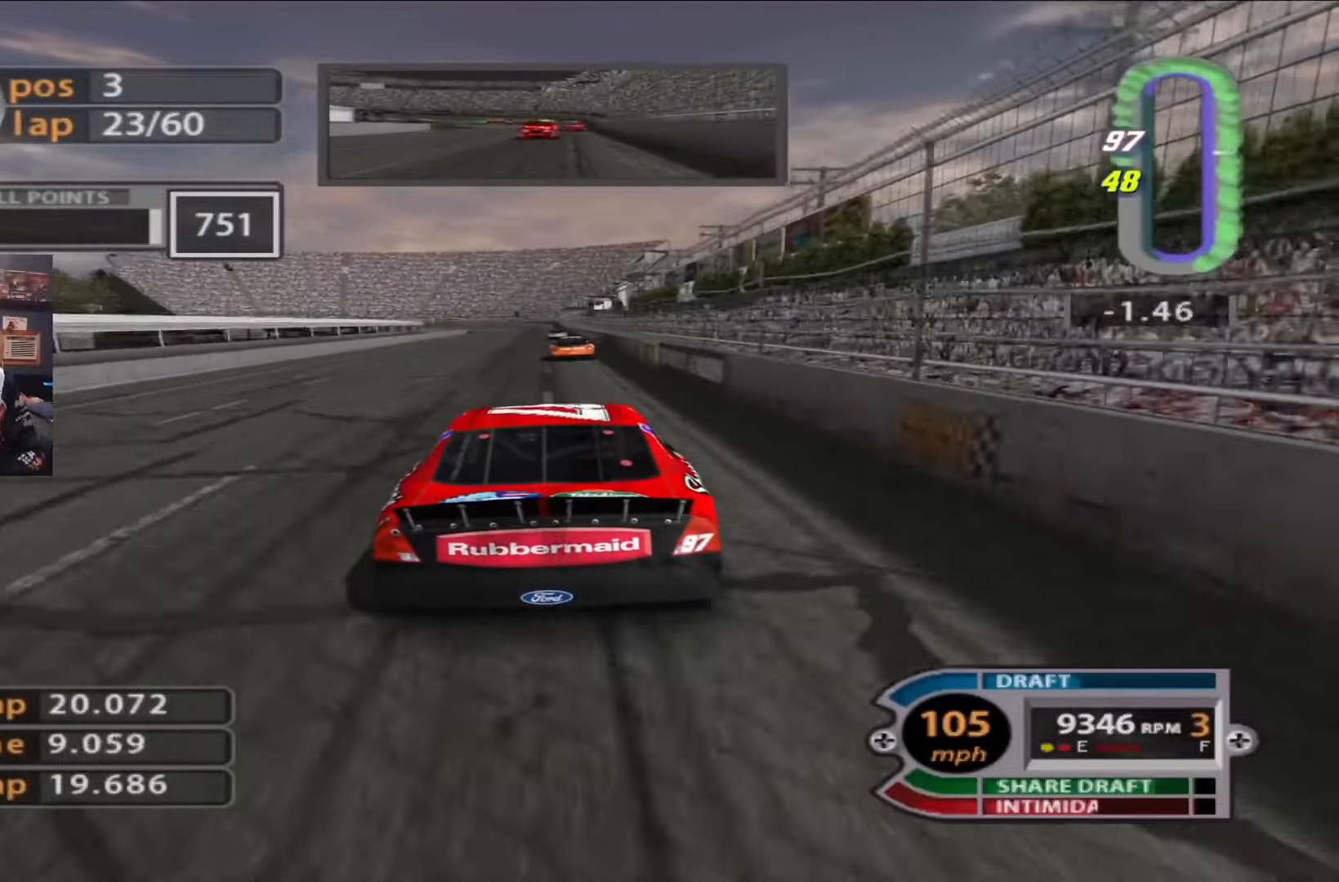
{"buttons": ["R2"], "left_stick": "center", "right_stick": "center", "events": [[216, "right_stick", "up"], [383, "left_stick", "left"], [383, "right_stick", "center"], [483, "left_stick", "center"]]}
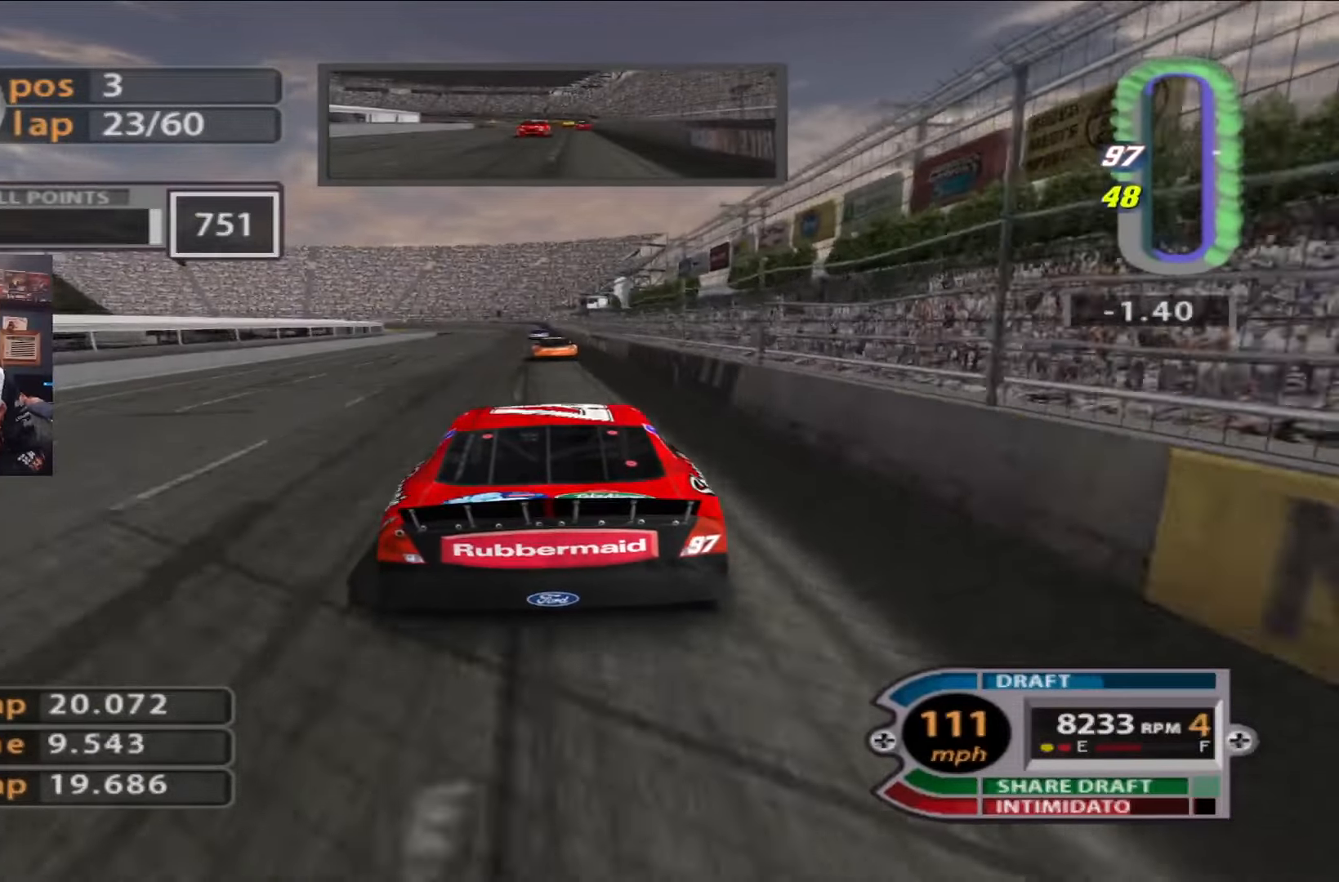
{"buttons": ["R2"], "left_stick": "up-left", "right_stick": "center", "events": [[384, "left_stick", "up-left"]]}
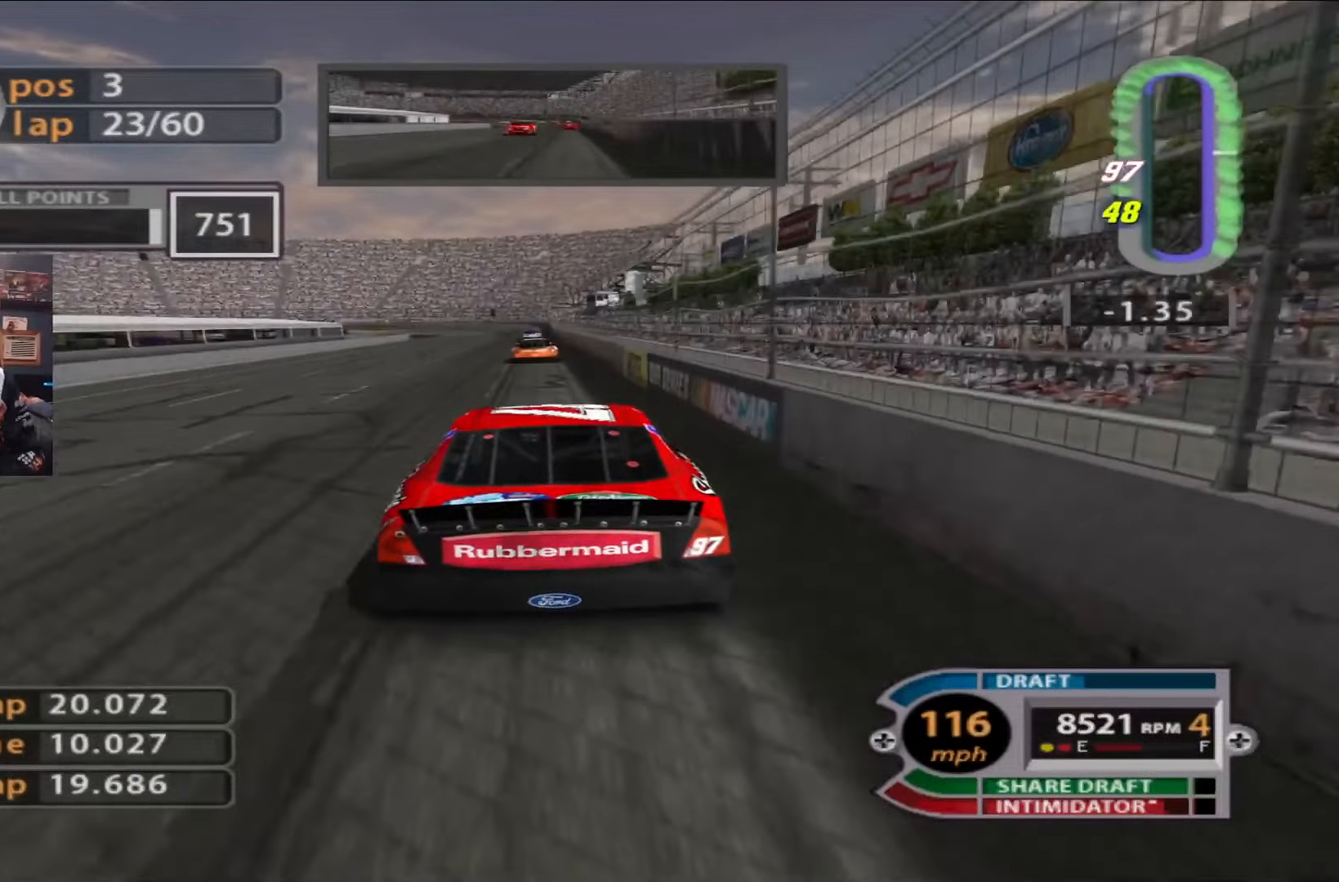
{"buttons": ["R2"], "left_stick": "center", "right_stick": "center", "events": [[16, "left_stick", "center"], [283, "left_stick", "left"], [450, "left_stick", "center"]]}
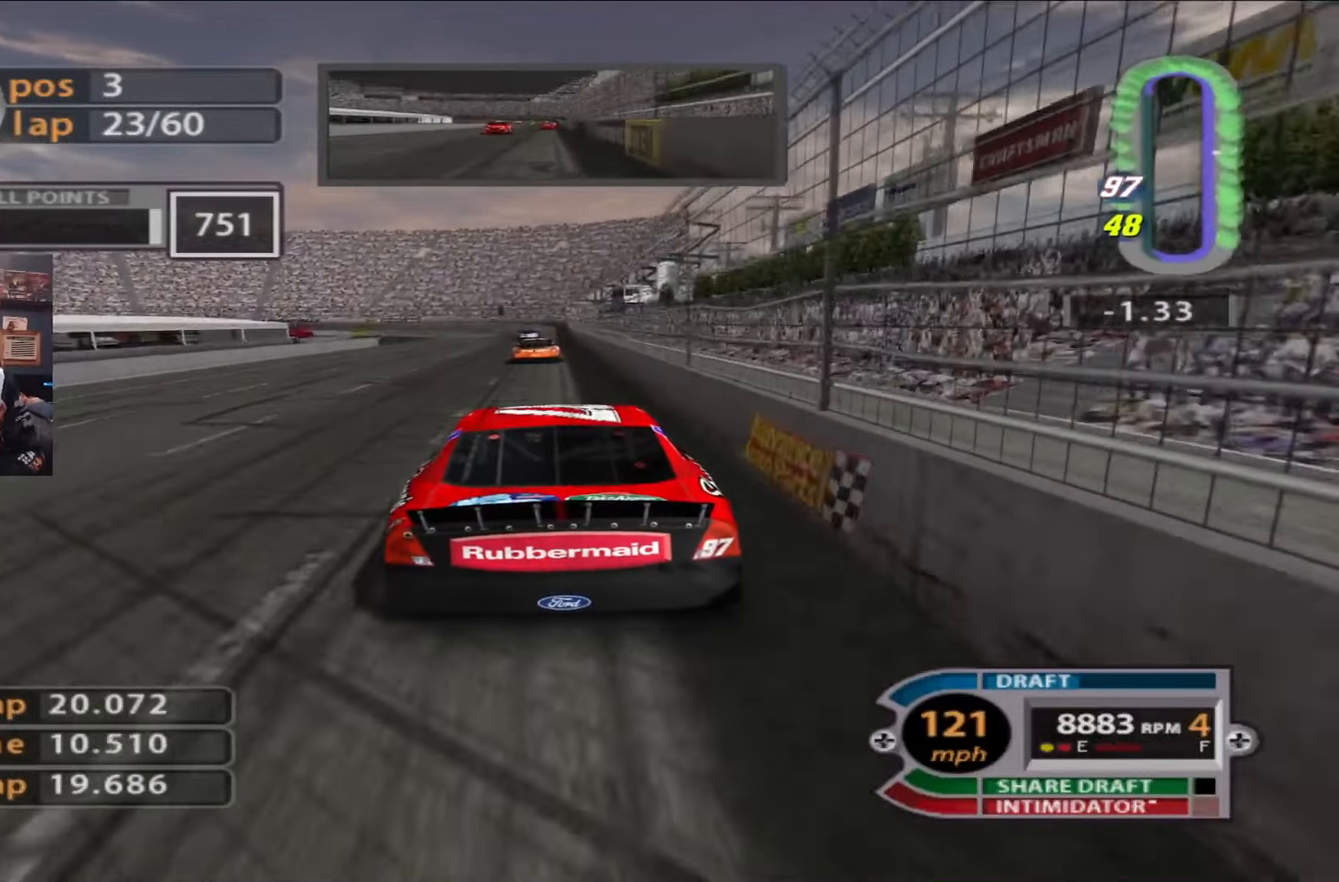
{"buttons": ["L2"], "left_stick": "center", "right_stick": "center", "events": [[117, "L2", "down"], [150, "R2", "up"]]}
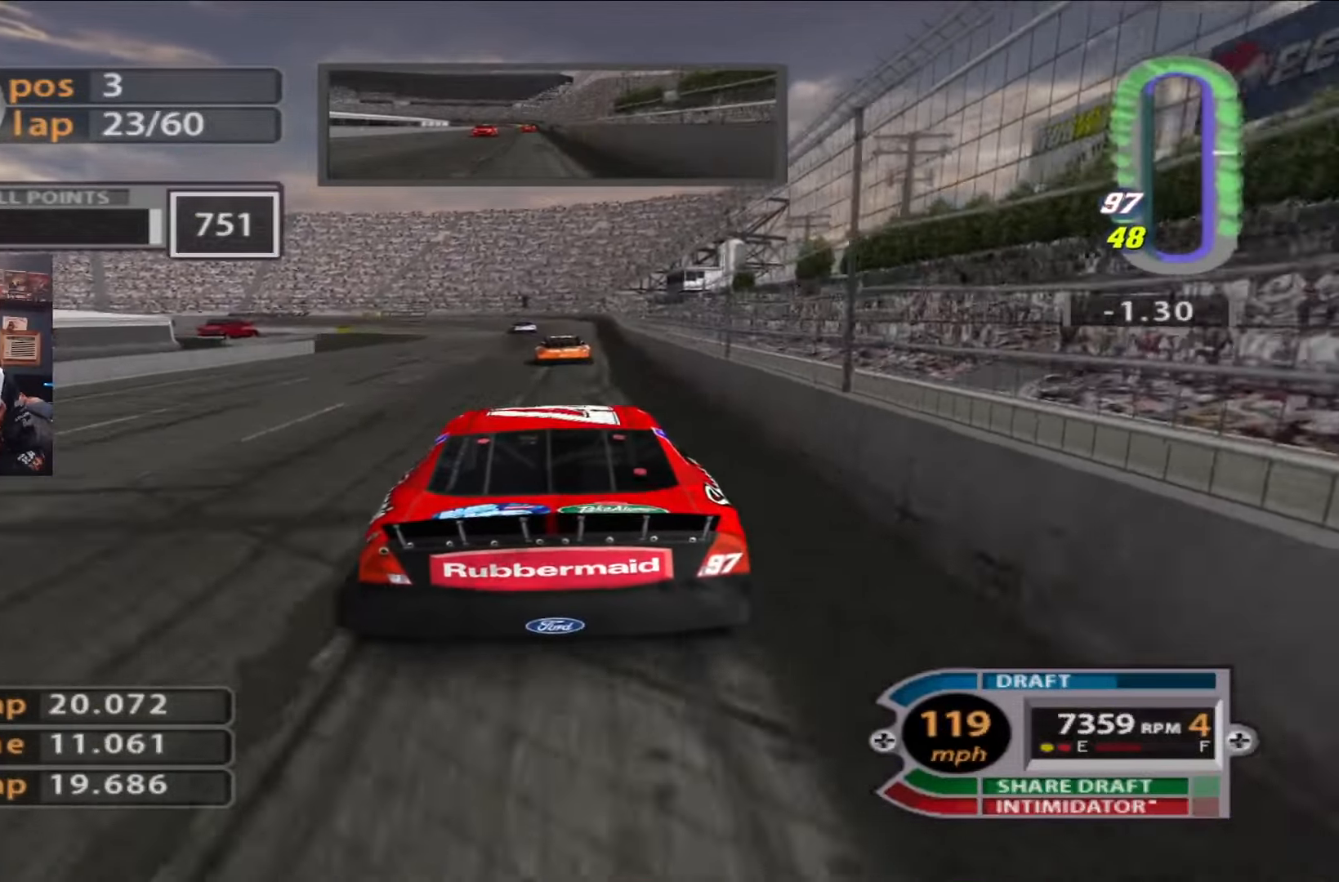
{"buttons": ["L2"], "left_stick": "center", "right_stick": "center", "events": []}
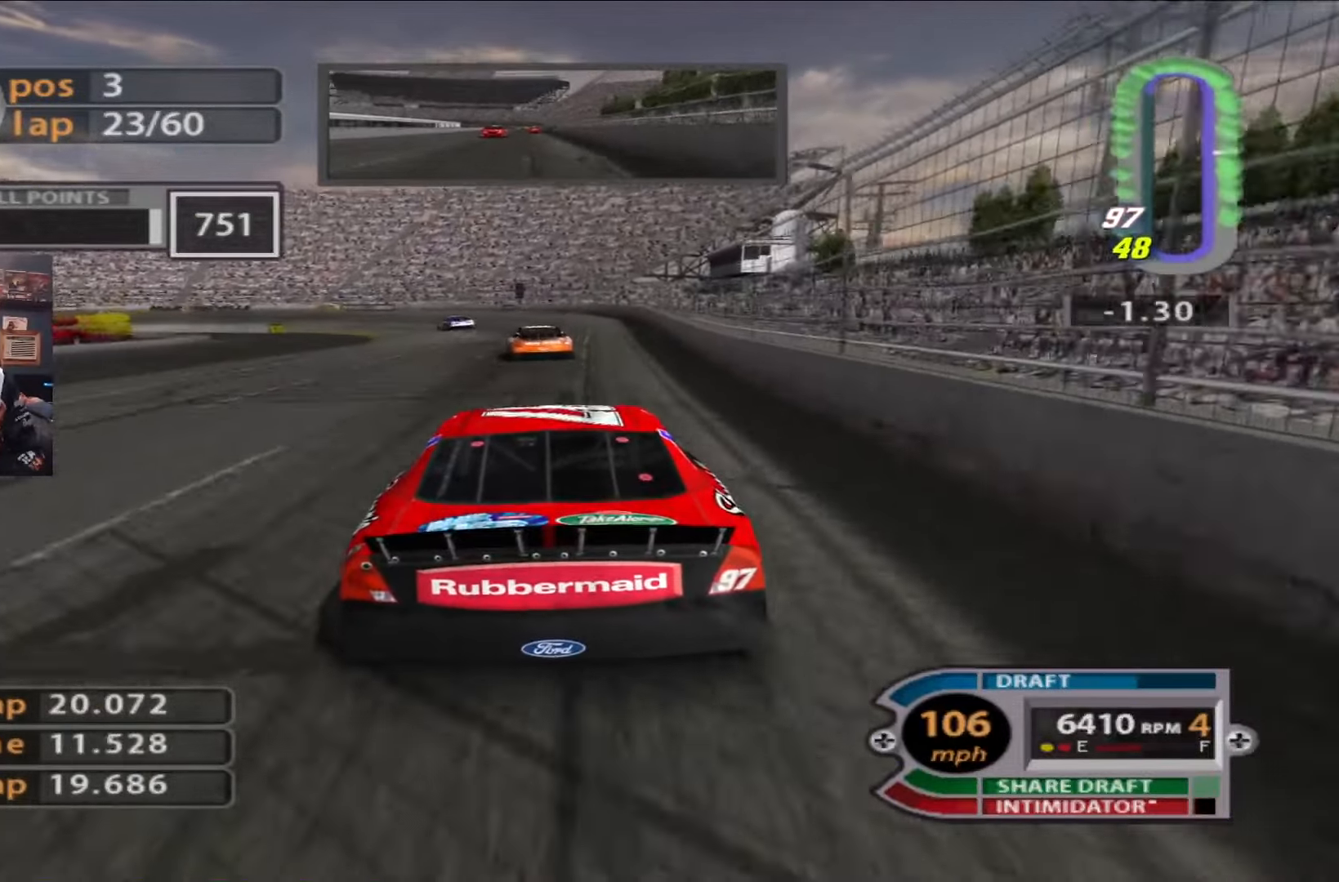
{"buttons": ["L2"], "left_stick": "left", "right_stick": "center", "events": [[17, "left_stick", "up-left"], [400, "left_stick", "left"]]}
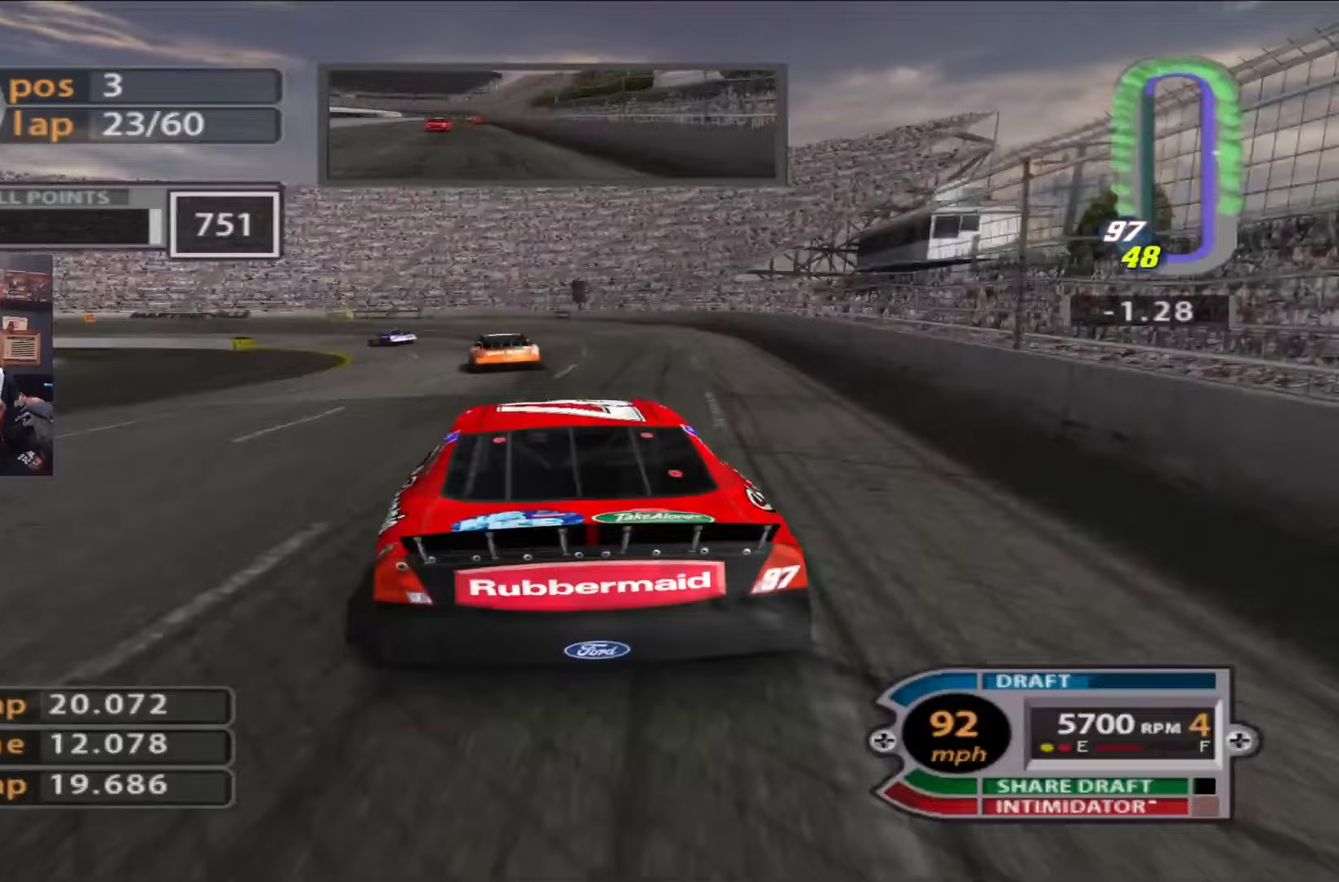
{"buttons": [], "left_stick": "left", "right_stick": "center", "events": [[450, "L2", "up"]]}
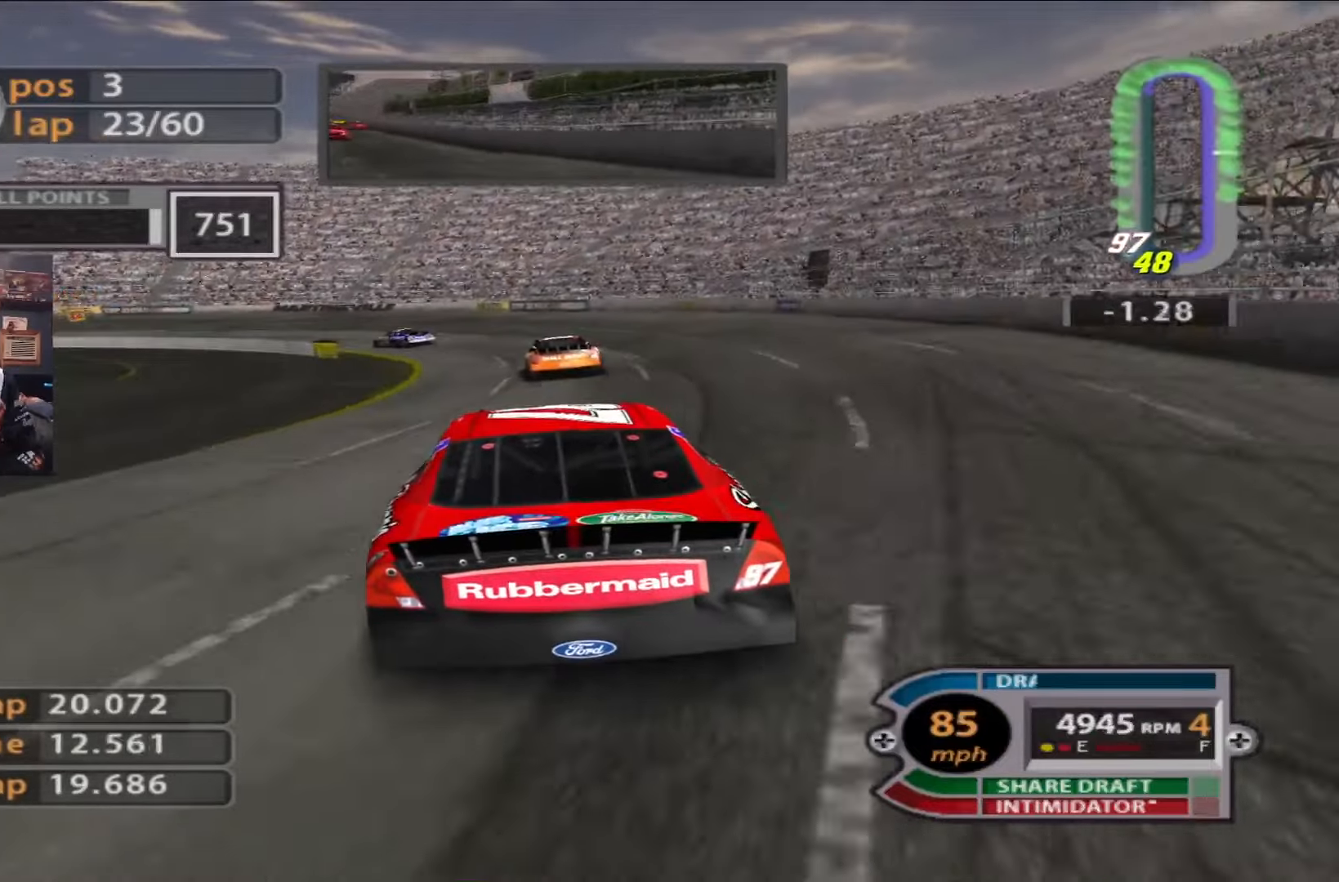
{"buttons": ["L2"], "left_stick": "left", "right_stick": "down", "events": [[216, "L2", "down"], [483, "right_stick", "down"]]}
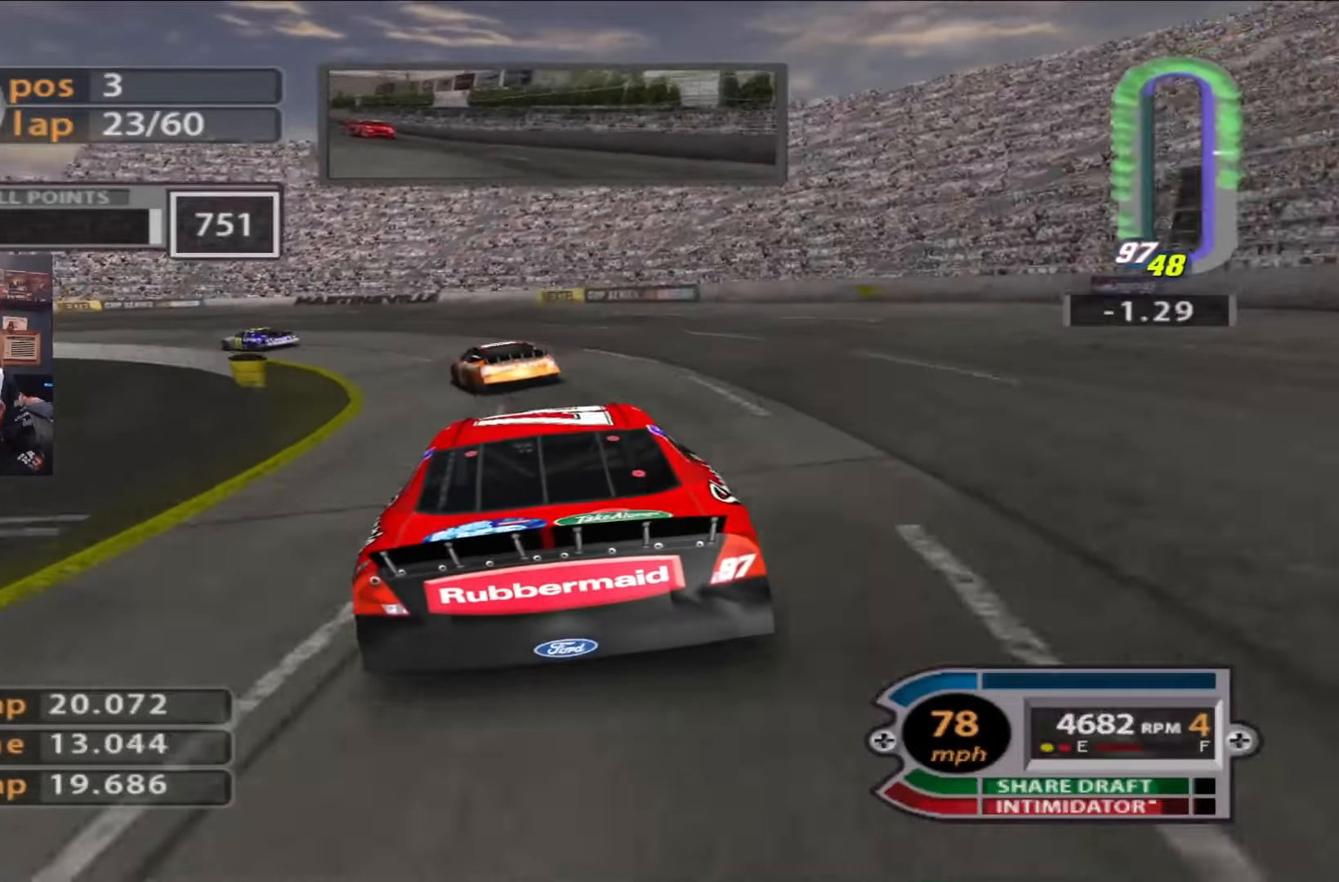
{"buttons": ["L2"], "left_stick": "left", "right_stick": "center", "events": [[184, "right_stick", "center"]]}